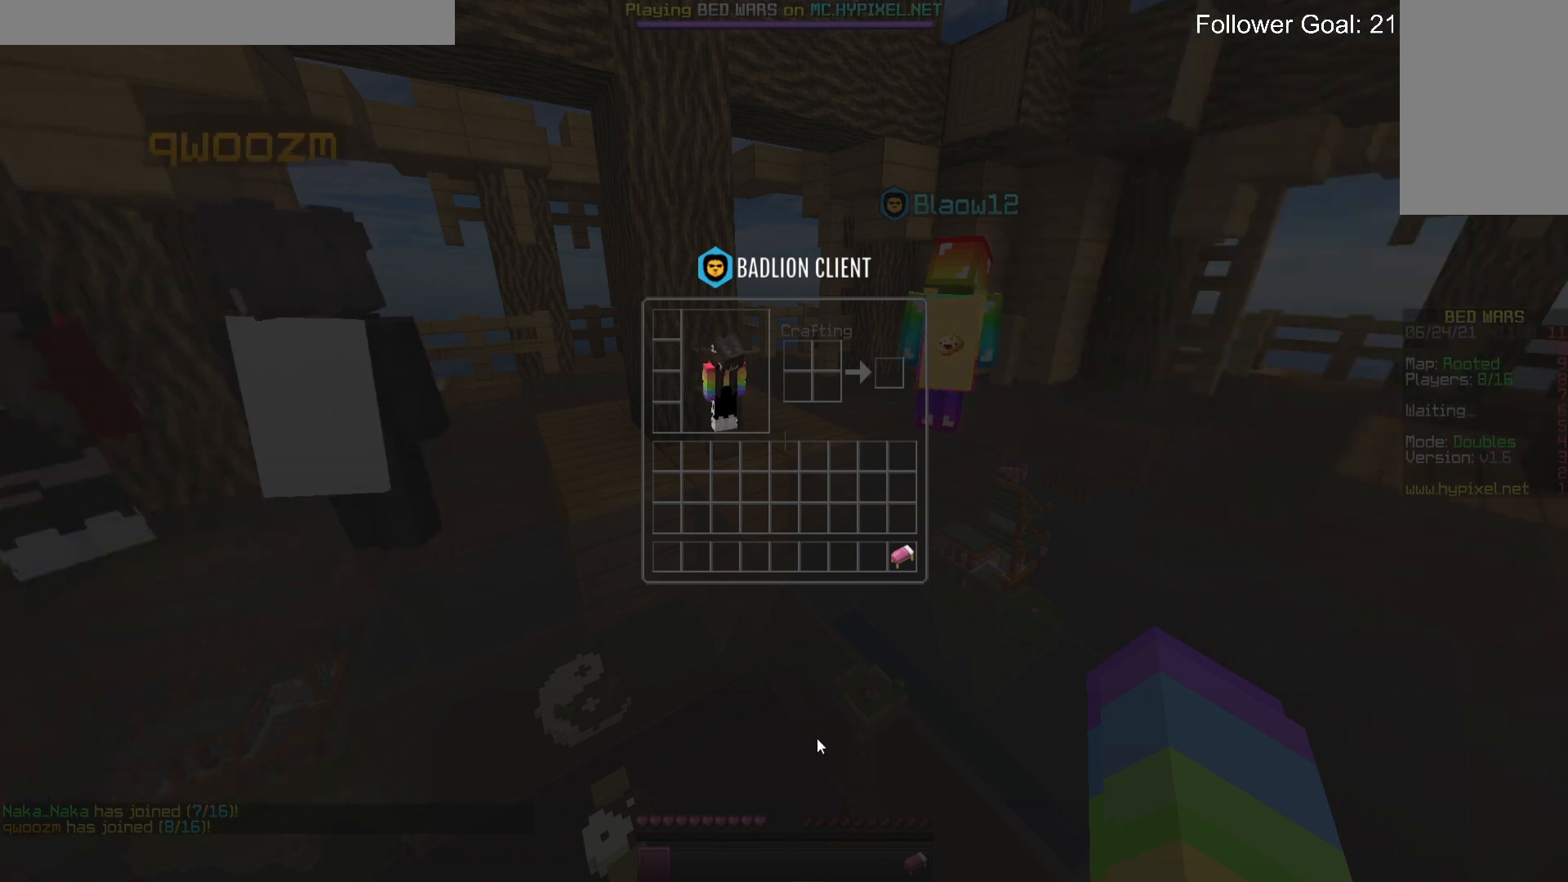
Gameplay with keyboard and mouse; each line is a JSON object with the keys and mouse buttons held at the frame after it. "events" lists presses ("down") and releases ("up") of "a", "d", "s", "space", "w", "mouse_left" and "mouse_right" between this image and that frame as [ms after this image, input, new state], when the widget could be followed in between. "mouse_left", "mouse_right" = the "left", "right" buttons of the "mouse" list. No other keys are recorded. Fast repeated clicks can show as one long hold. Mouse movement is not recorded.
{"keys": ["a", "w"], "mouse": [], "events": [[333, "w", "down"], [500, "a", "down"]]}
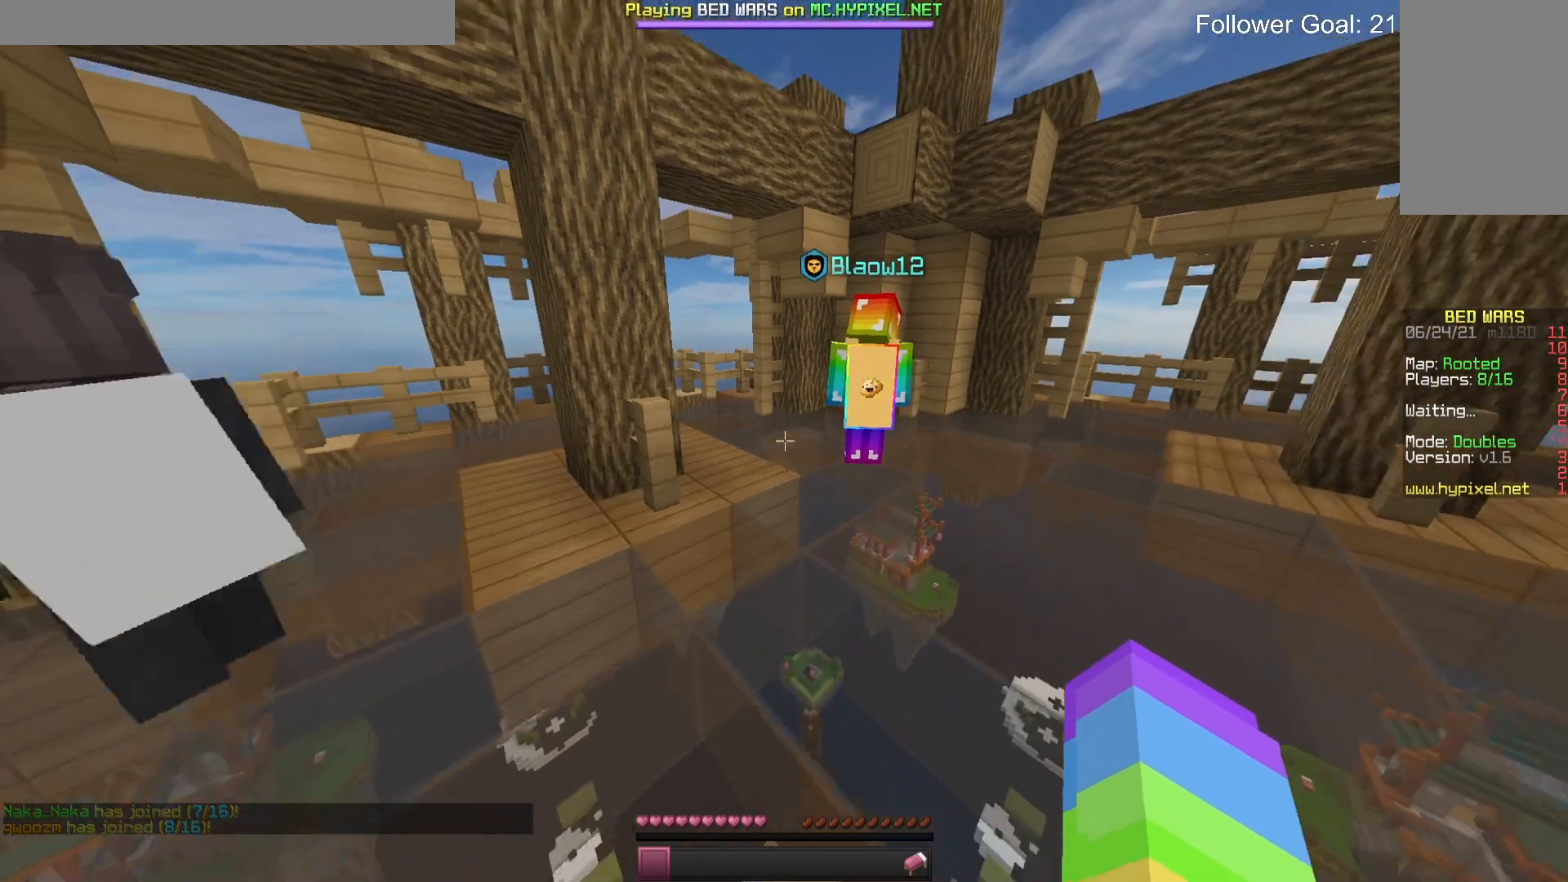
{"keys": ["s"], "mouse": [], "events": [[200, "d", "down"], [233, "w", "up"], [266, "a", "up"], [400, "d", "up"], [466, "s", "down"]]}
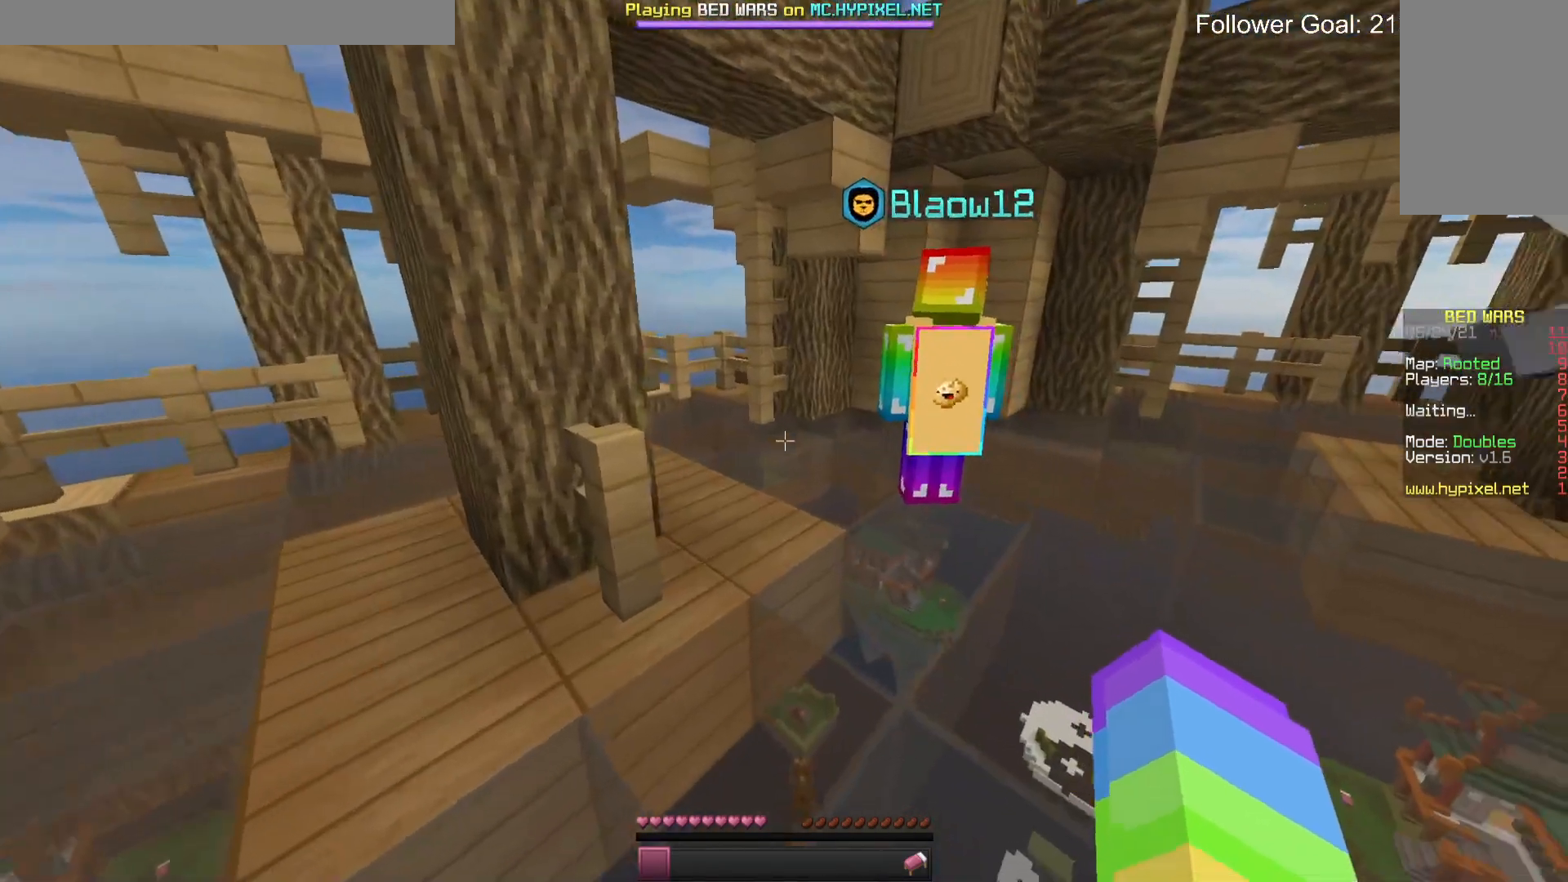
{"keys": [], "mouse": ["left"], "events": [[133, "space", "down"], [300, "s", "up"], [300, "space", "up"], [500, "mouse_left", "down"]]}
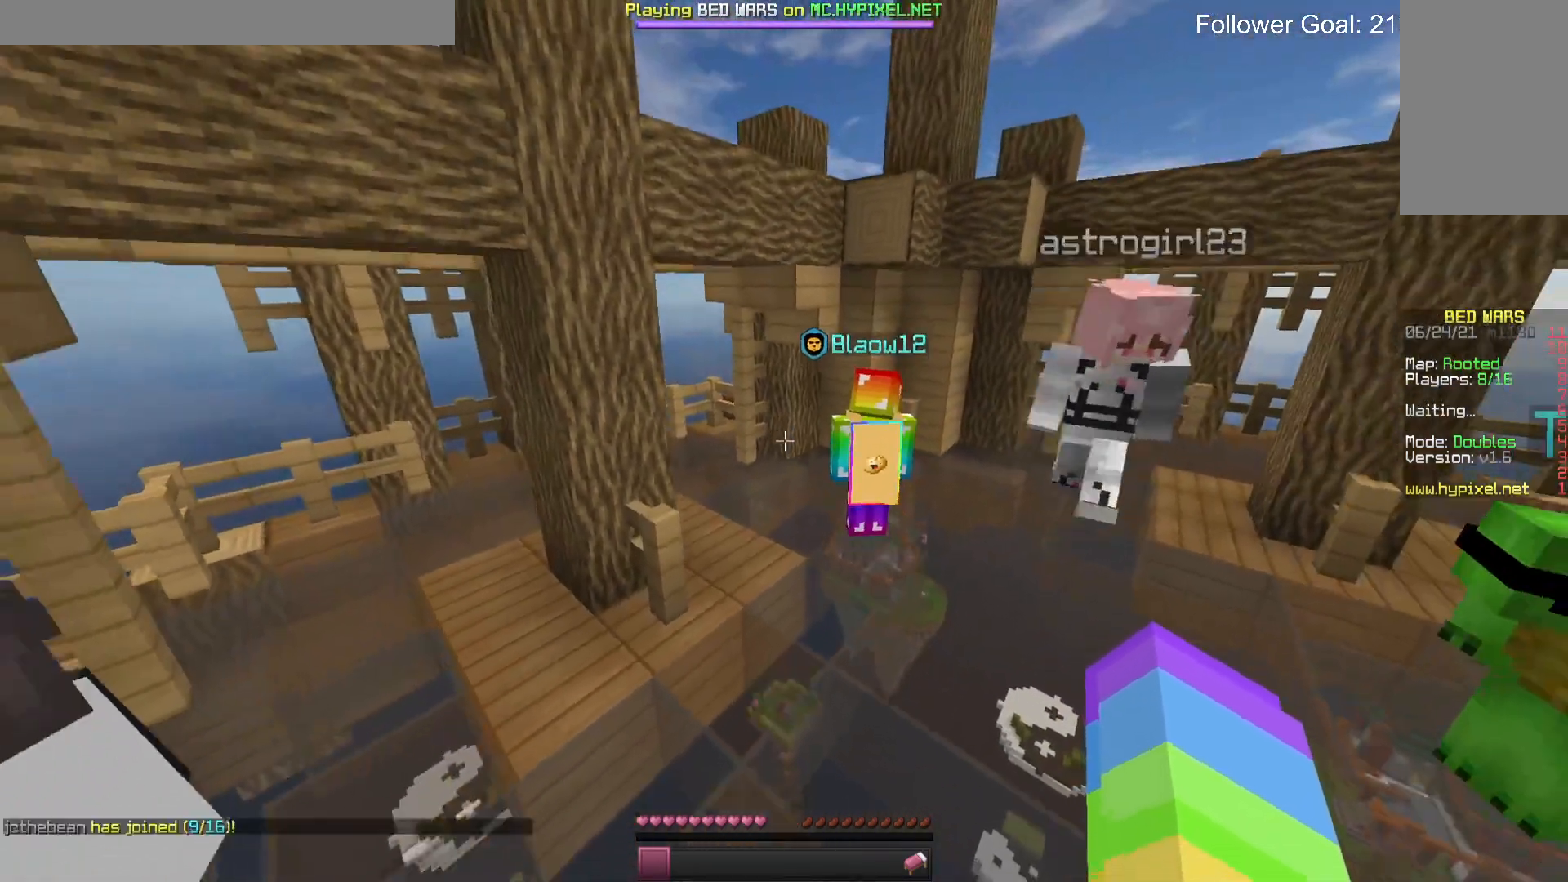
{"keys": [], "mouse": [], "events": [[133, "space", "down"], [166, "mouse_left", "up"], [400, "space", "up"]]}
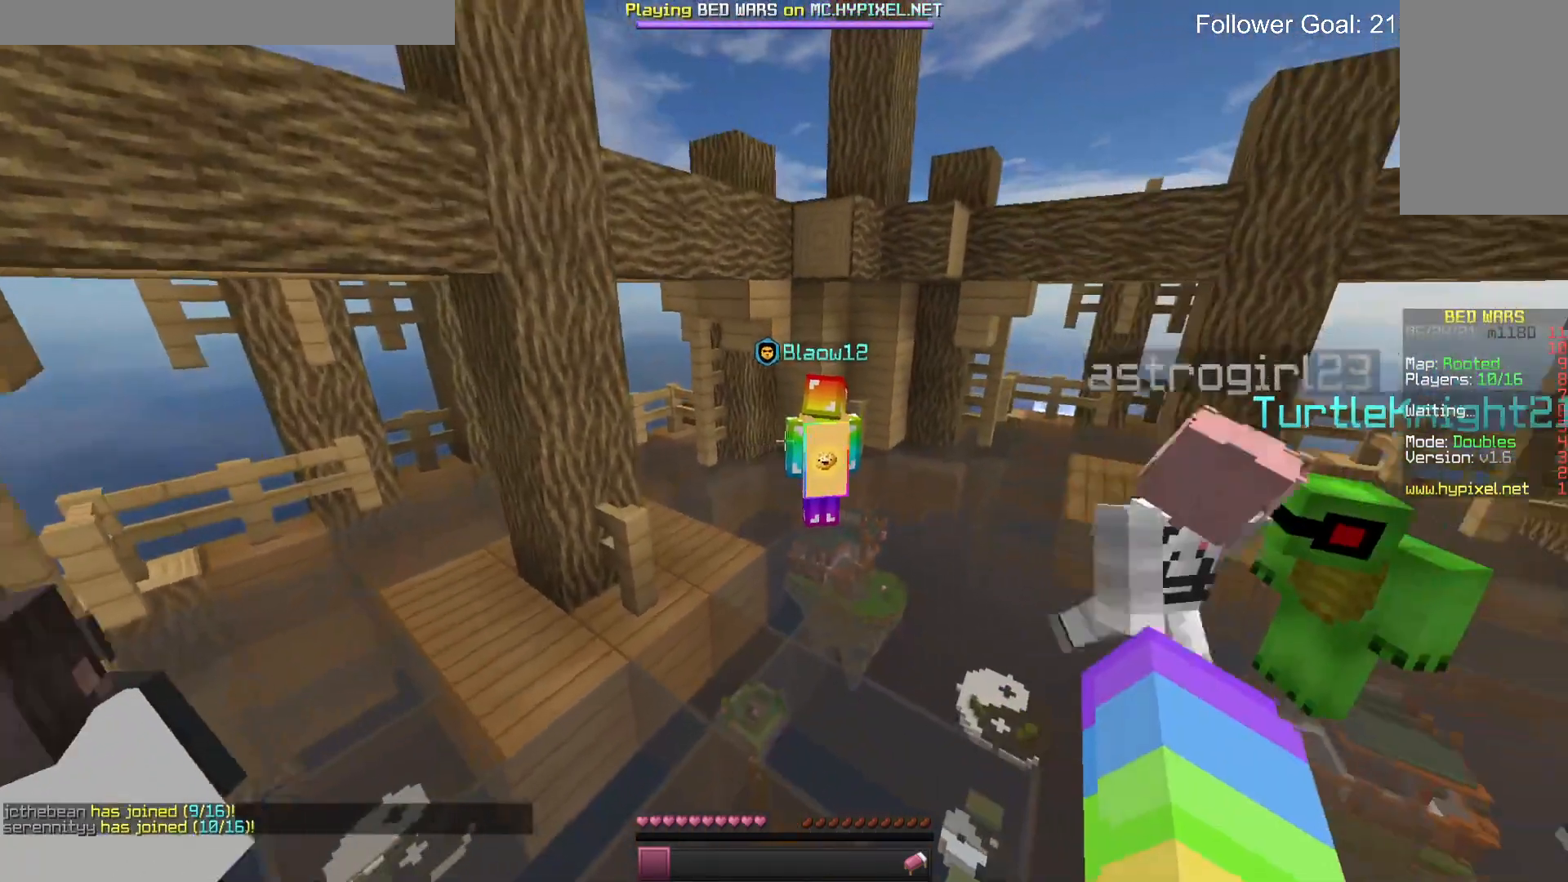
{"keys": [], "mouse": [], "events": [[133, "mouse_left", "down"], [133, "space", "down"], [333, "mouse_left", "up"], [466, "space", "up"]]}
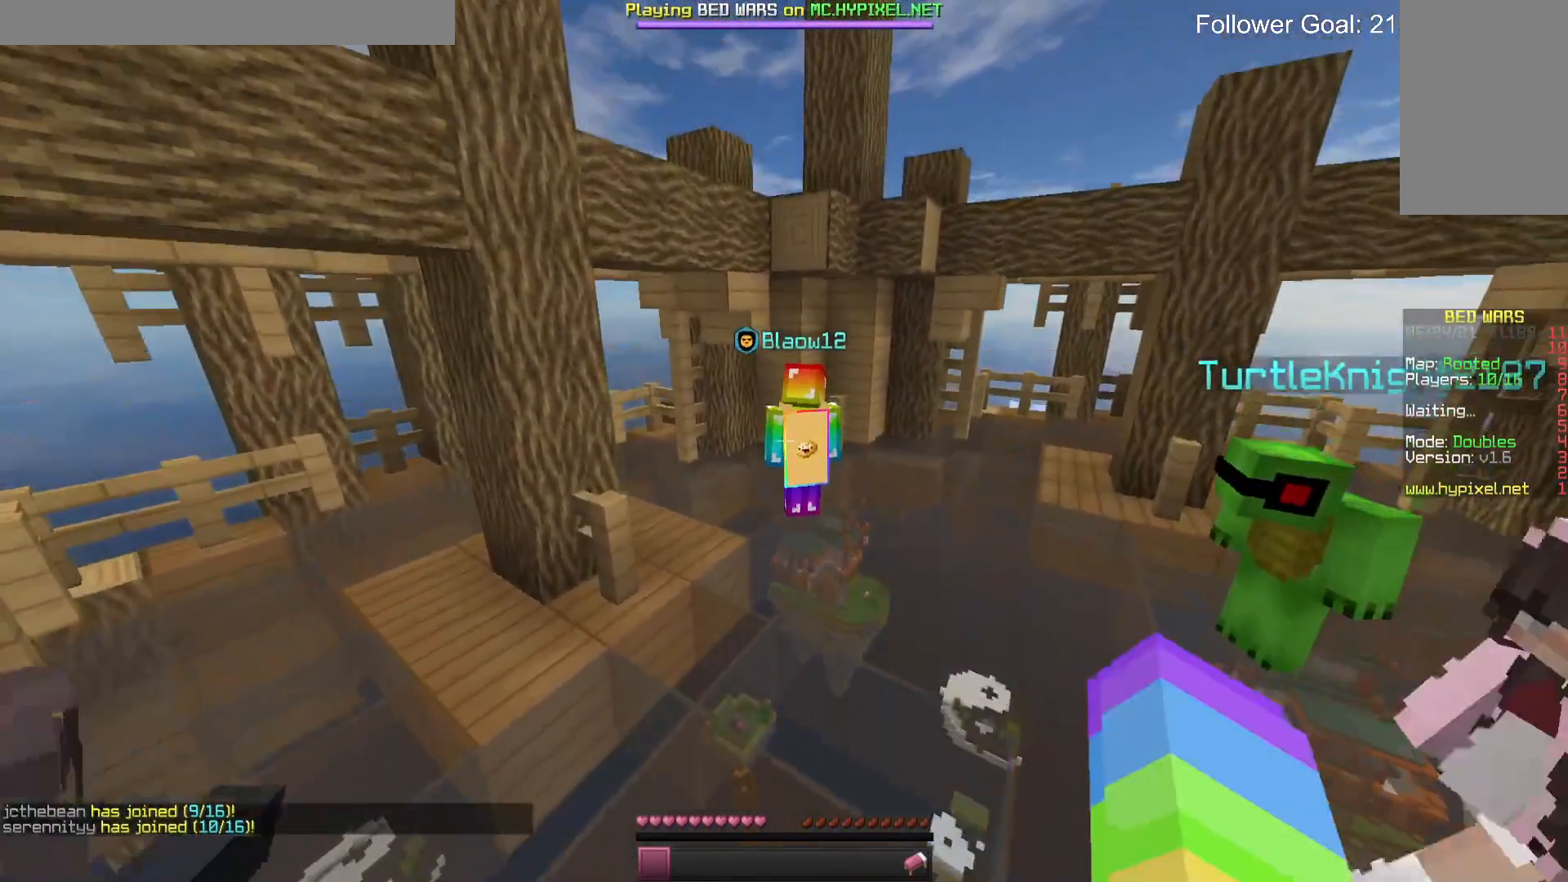
{"keys": ["space"], "mouse": ["left"], "events": [[433, "mouse_left", "down"], [433, "space", "down"]]}
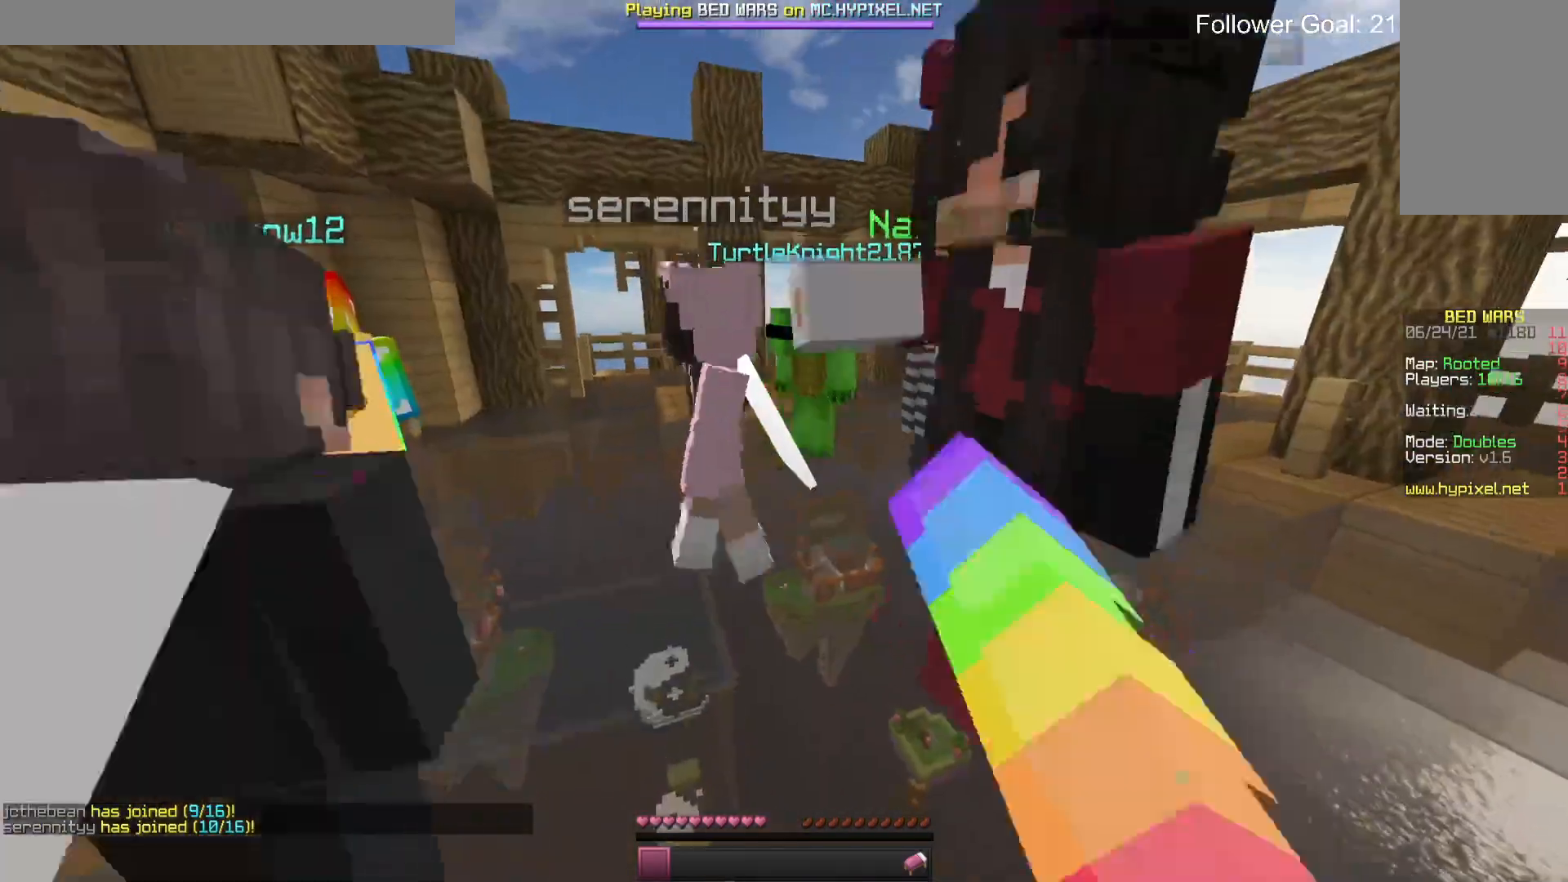
{"keys": [], "mouse": ["left"], "events": [[66, "mouse_left", "up"], [233, "space", "up"], [466, "mouse_left", "down"]]}
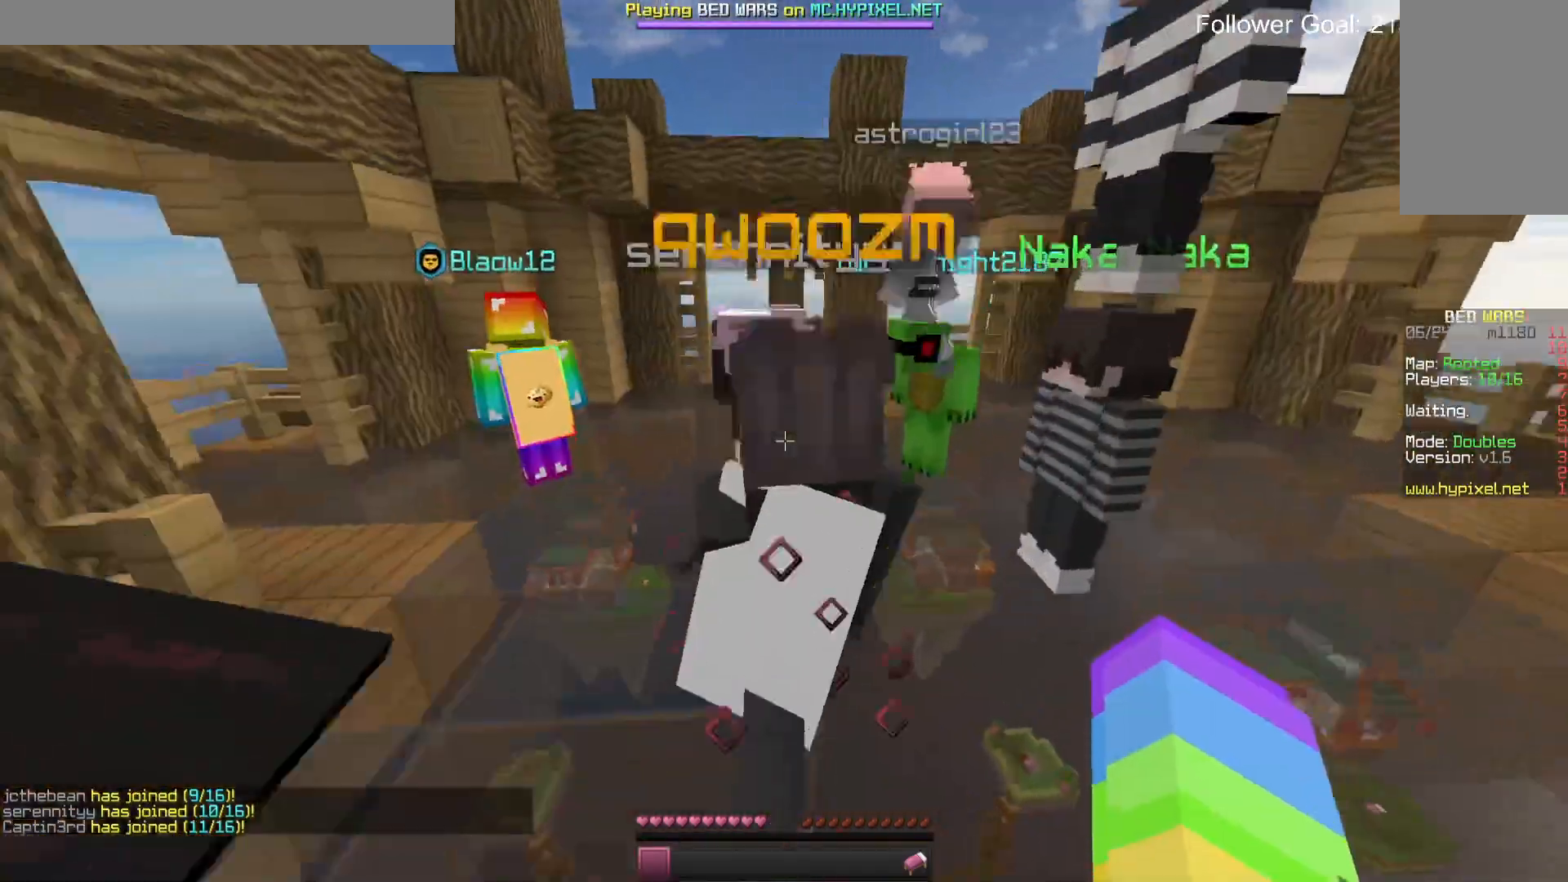
{"keys": ["a"], "mouse": [], "events": [[66, "space", "down"], [100, "mouse_left", "up"], [300, "space", "up"], [433, "a", "down"]]}
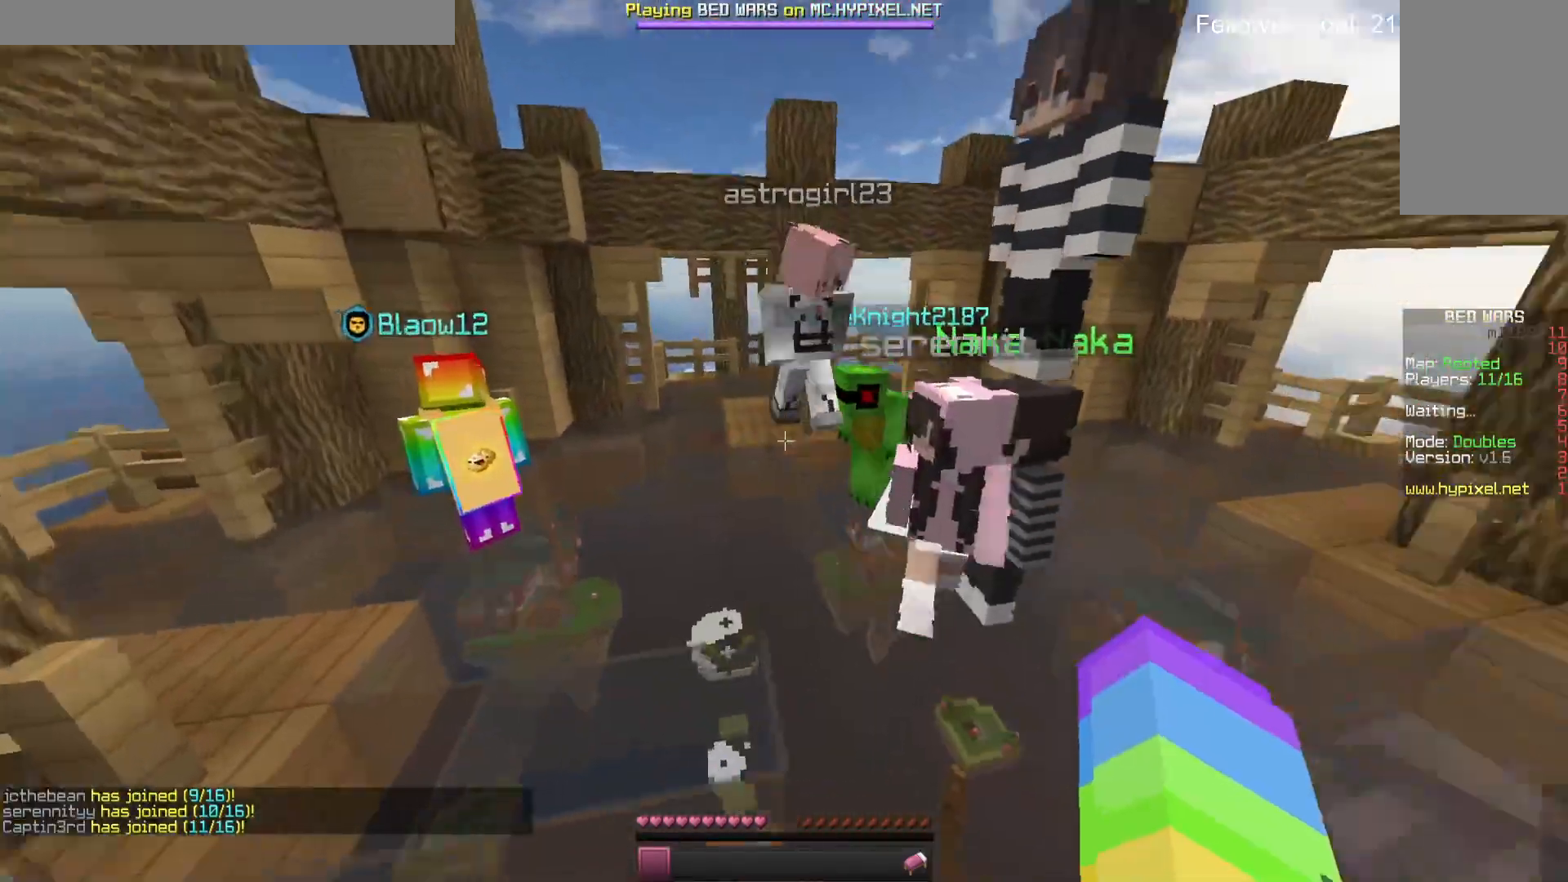
{"keys": ["a", "space"], "mouse": [], "events": [[133, "mouse_left", "down"], [300, "mouse_left", "up"], [300, "space", "down"]]}
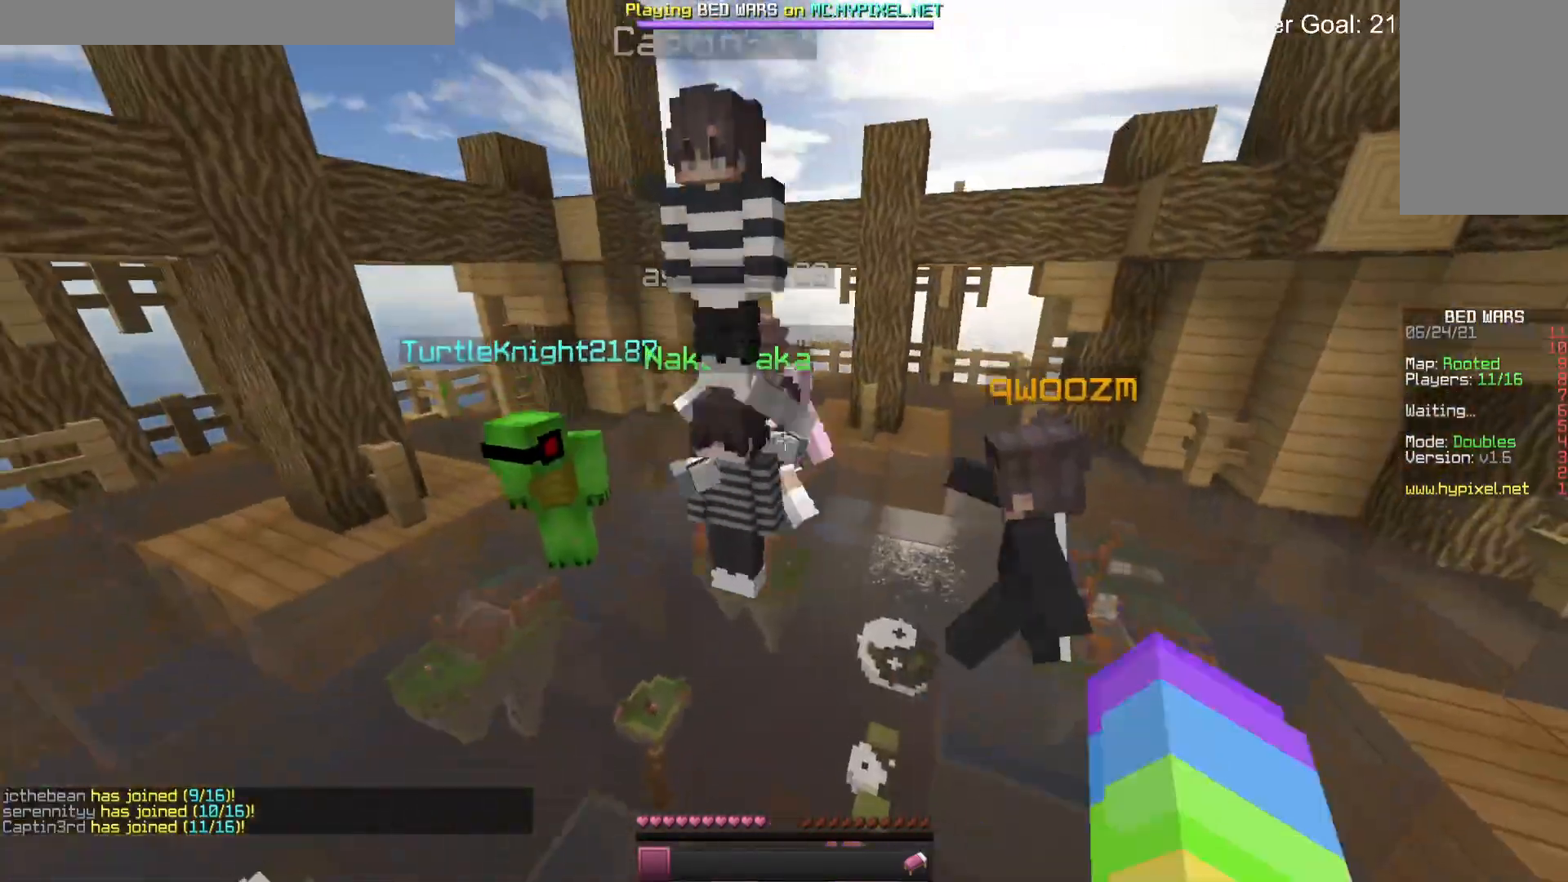
{"keys": [], "mouse": [], "events": [[66, "space", "up"], [200, "a", "up"], [266, "mouse_left", "down"], [433, "mouse_left", "up"]]}
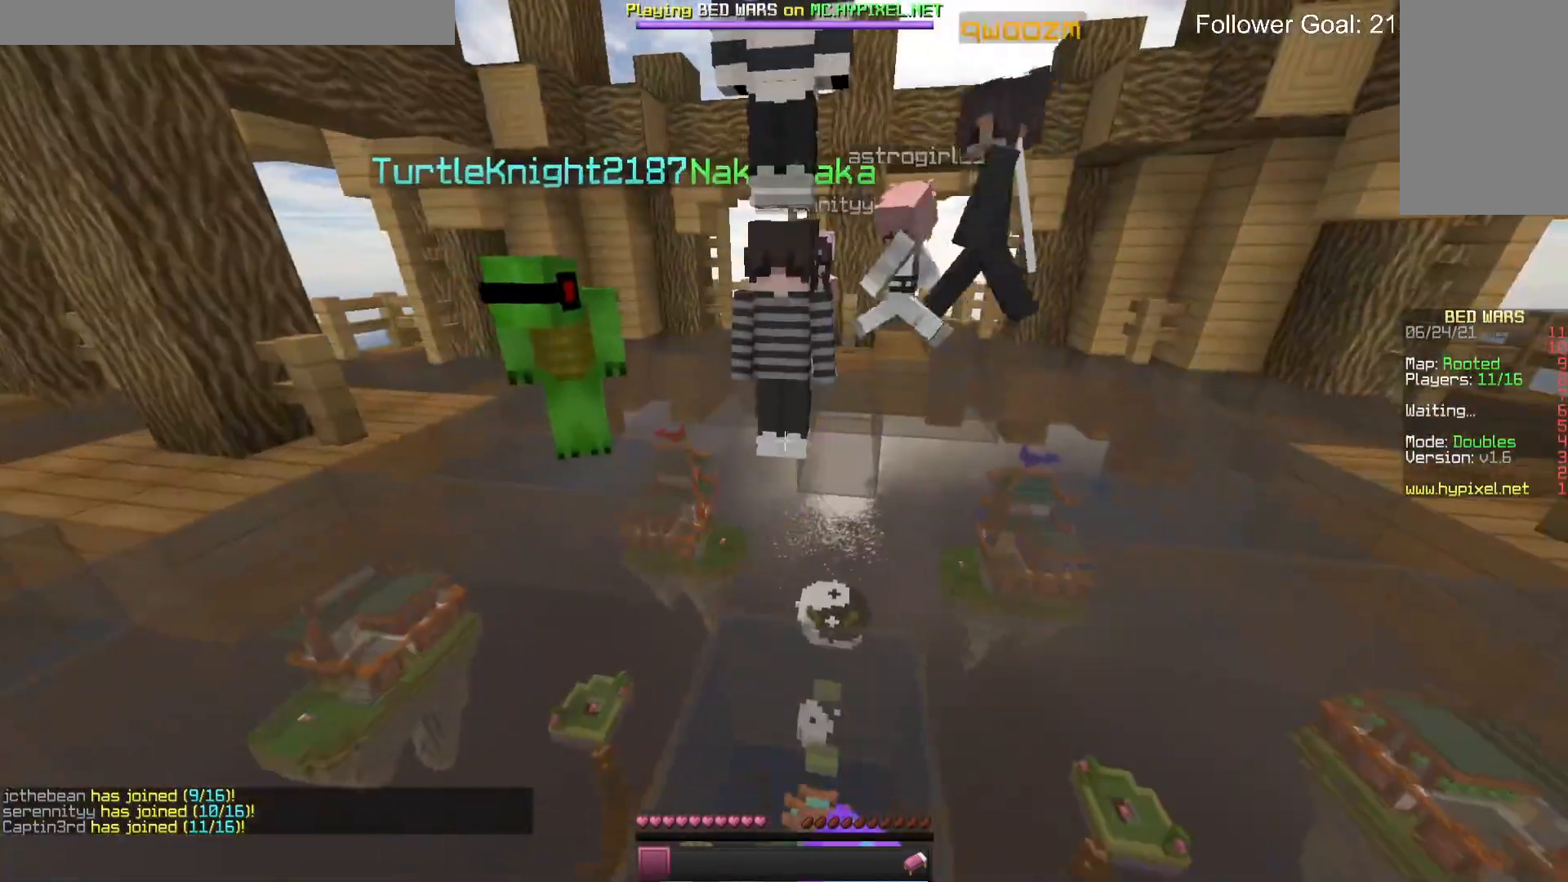
{"keys": ["d", "space"], "mouse": ["left"], "events": [[33, "d", "down"], [33, "space", "down"], [466, "mouse_left", "down"]]}
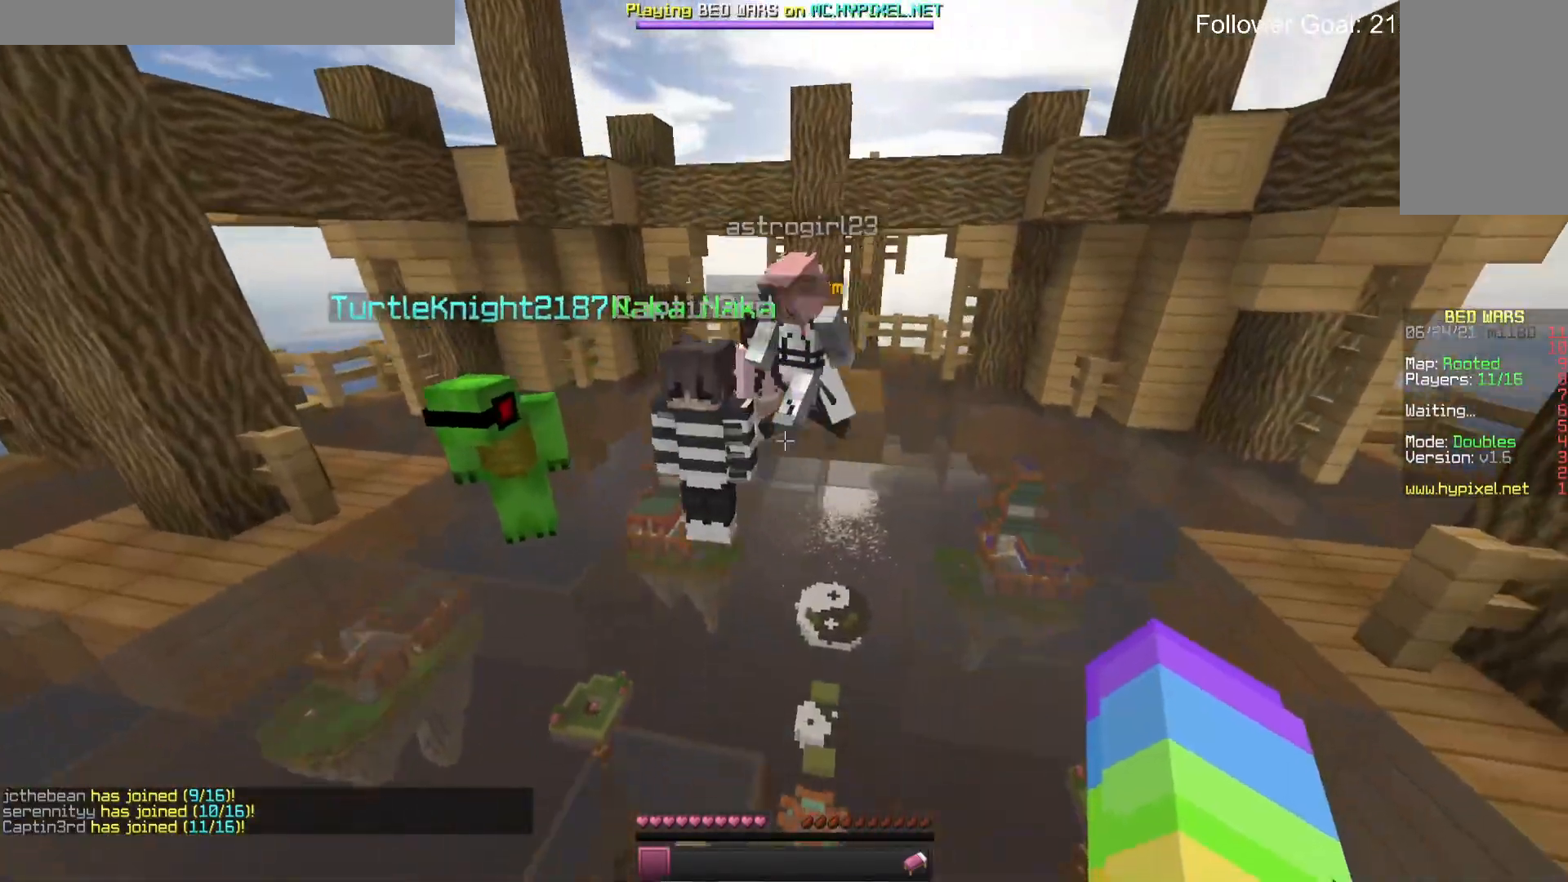
{"keys": ["space"], "mouse": [], "events": [[33, "d", "up"], [100, "mouse_left", "up"]]}
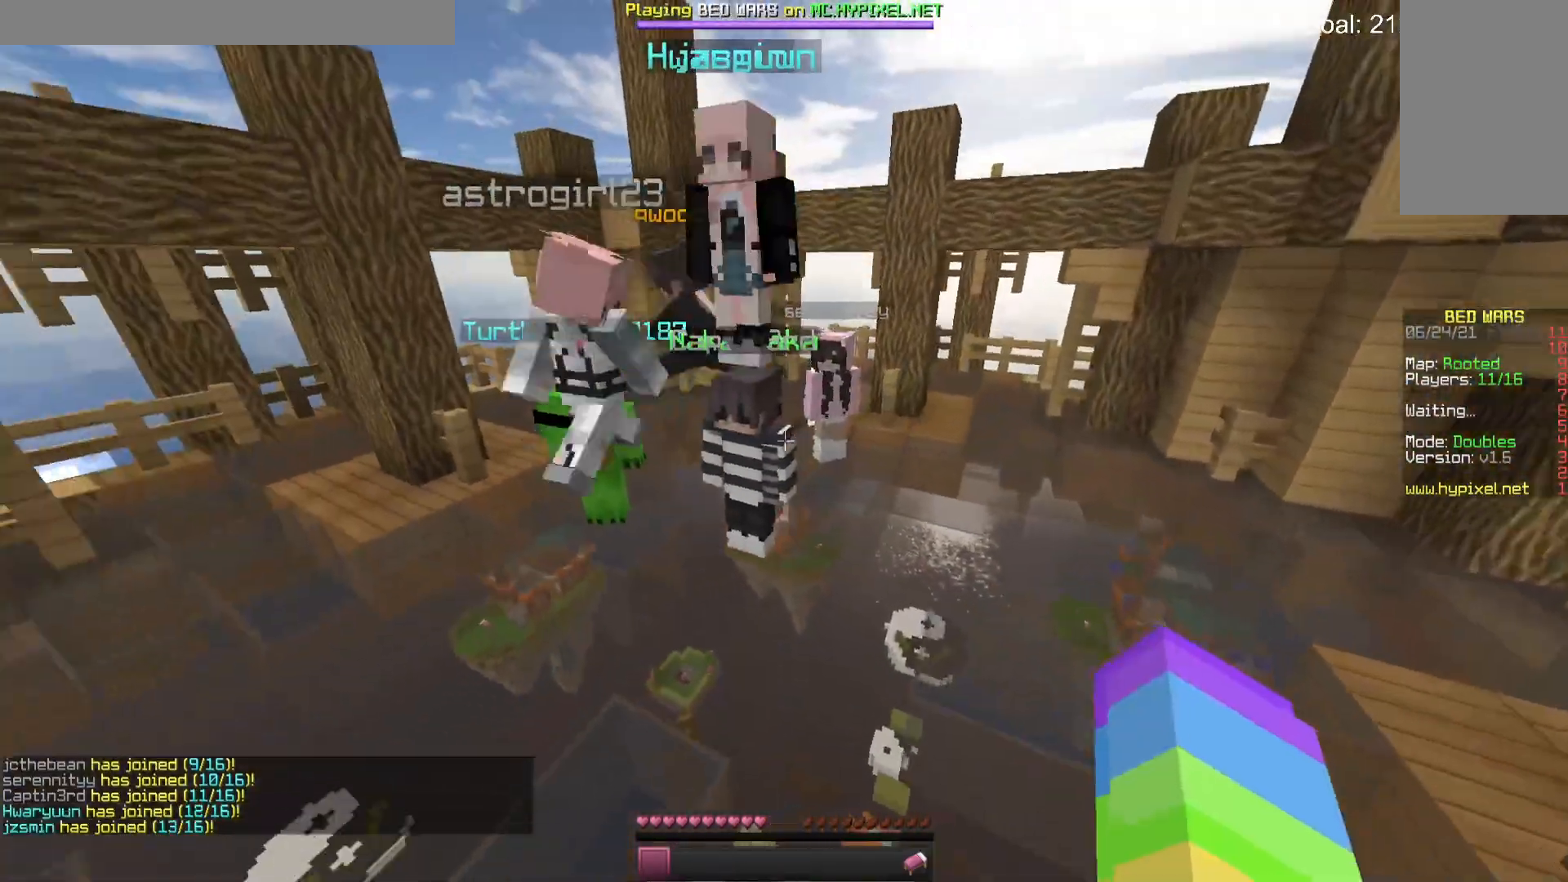
{"keys": ["space"], "mouse": [], "events": [[200, "mouse_left", "down"], [266, "space", "up"], [333, "mouse_left", "up"], [500, "space", "down"]]}
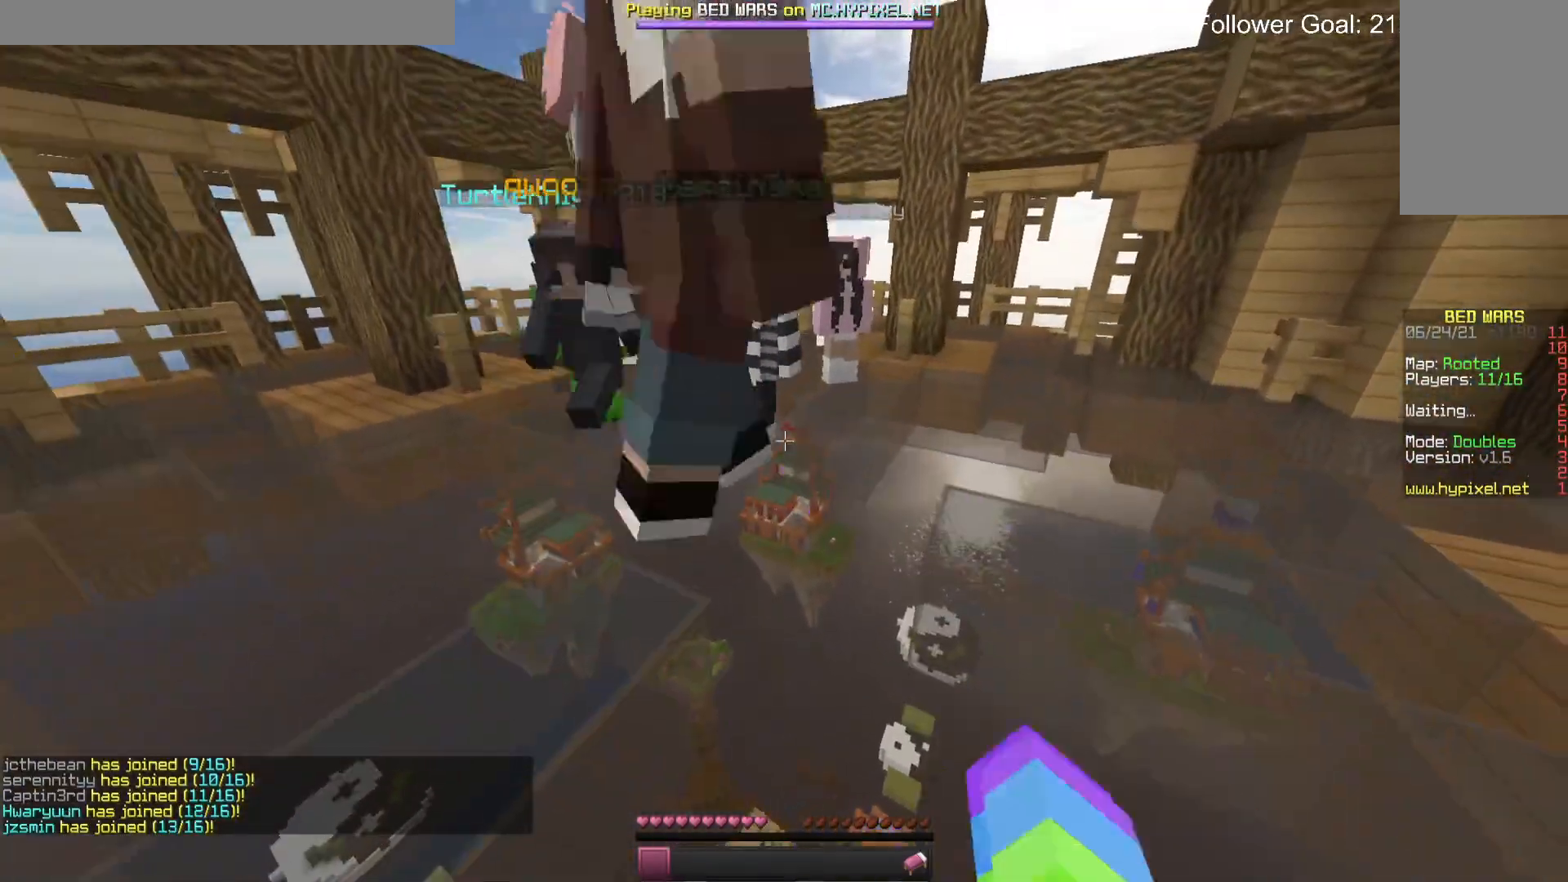
{"keys": [], "mouse": ["left"], "events": [[200, "space", "up"], [333, "mouse_left", "down"]]}
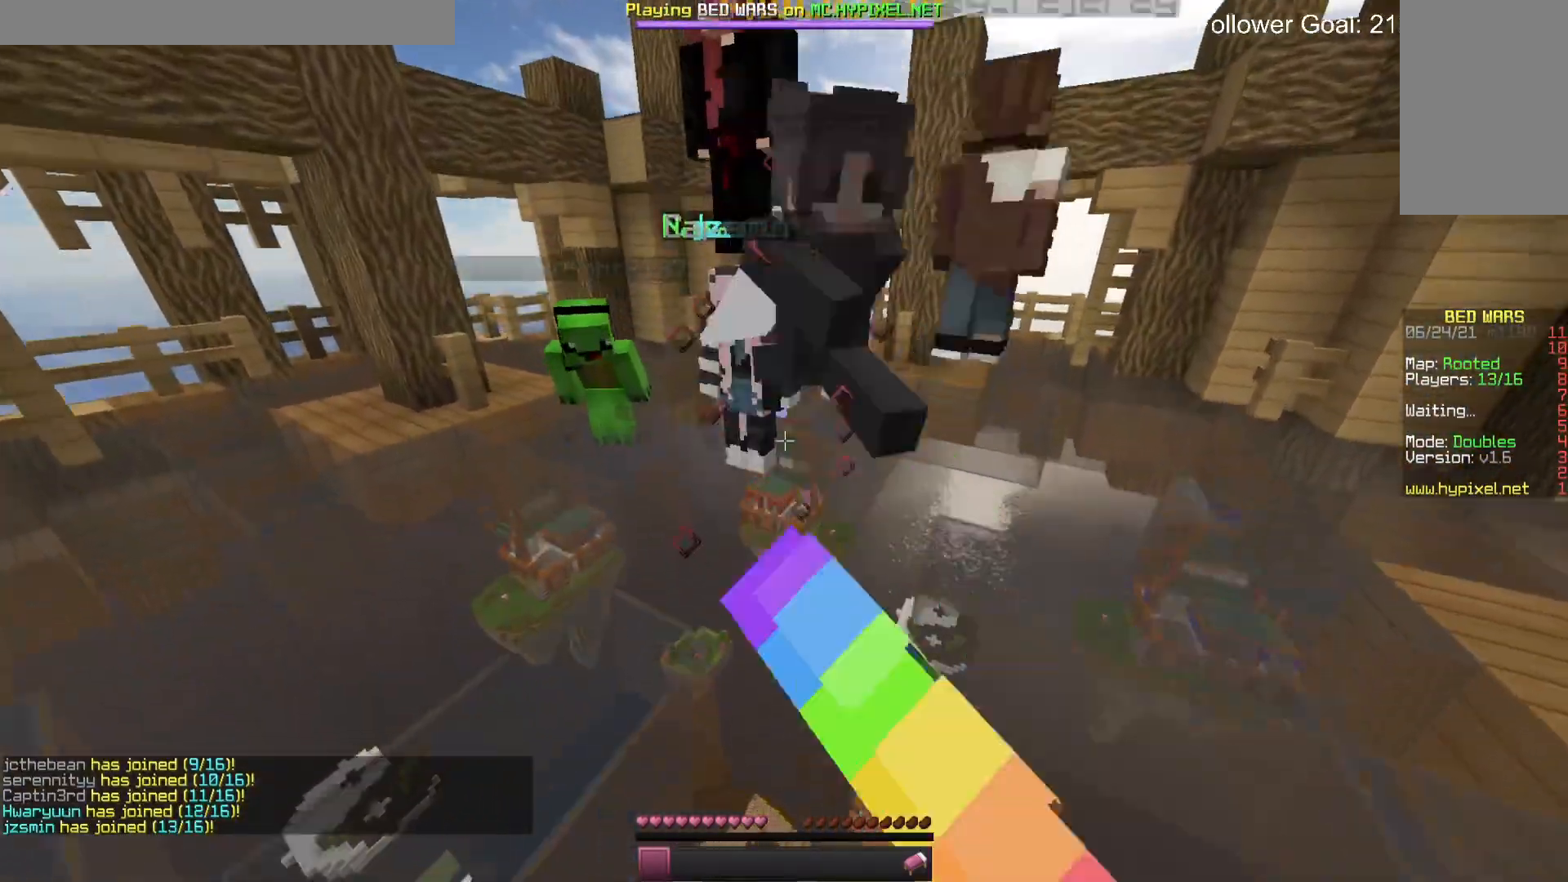
{"keys": [], "mouse": ["left"], "events": [[33, "mouse_left", "up"], [33, "space", "down"], [300, "space", "up"], [433, "mouse_left", "down"]]}
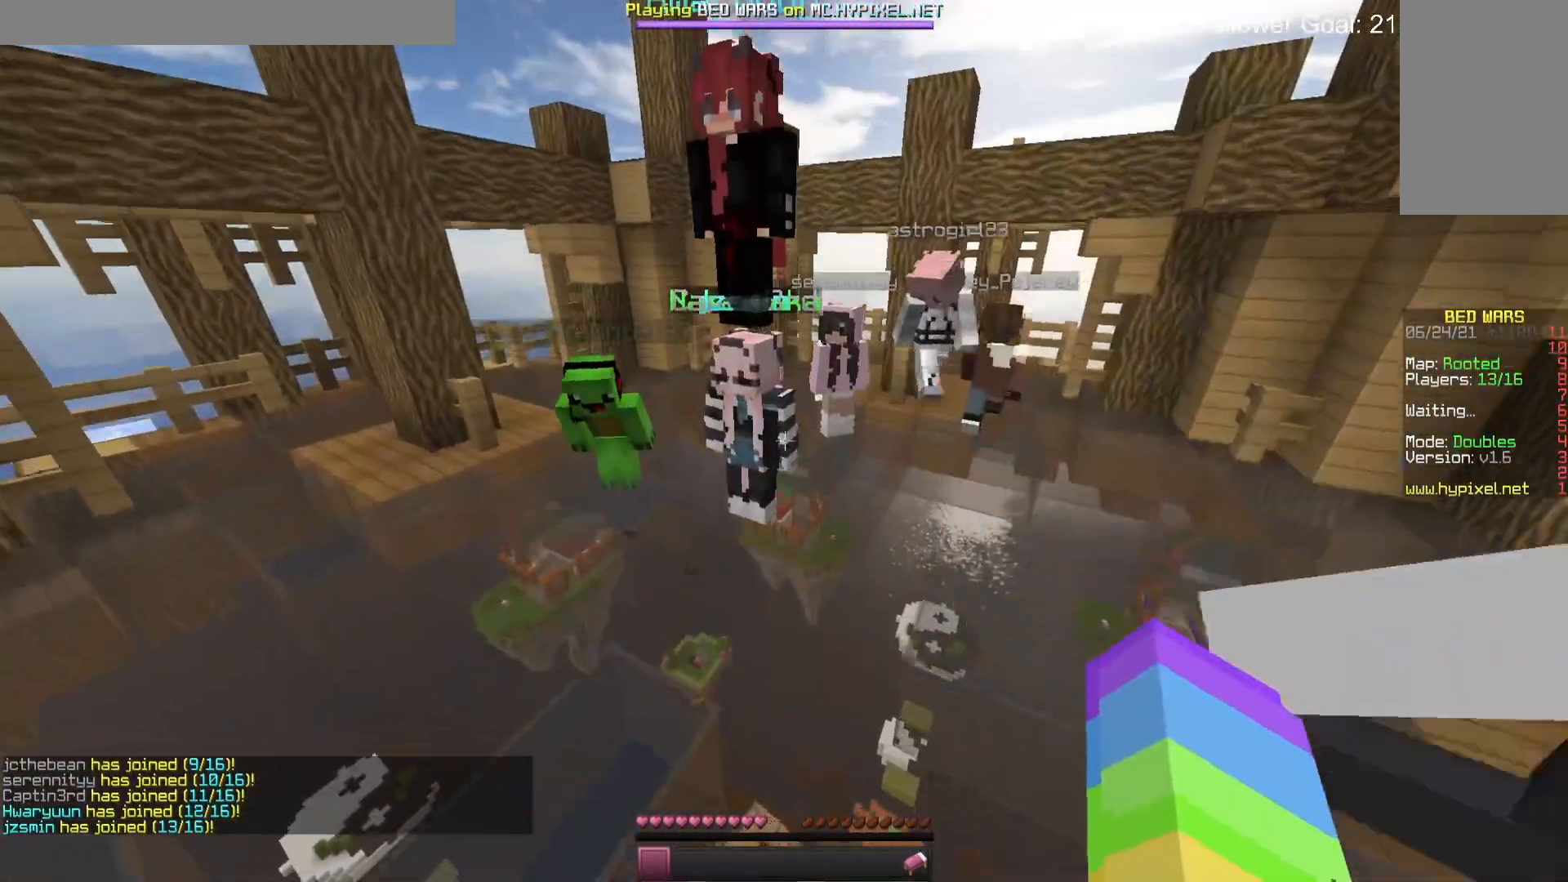
{"keys": ["w"], "mouse": [], "events": [[133, "mouse_left", "up"], [133, "space", "down"], [433, "space", "up"], [500, "w", "down"]]}
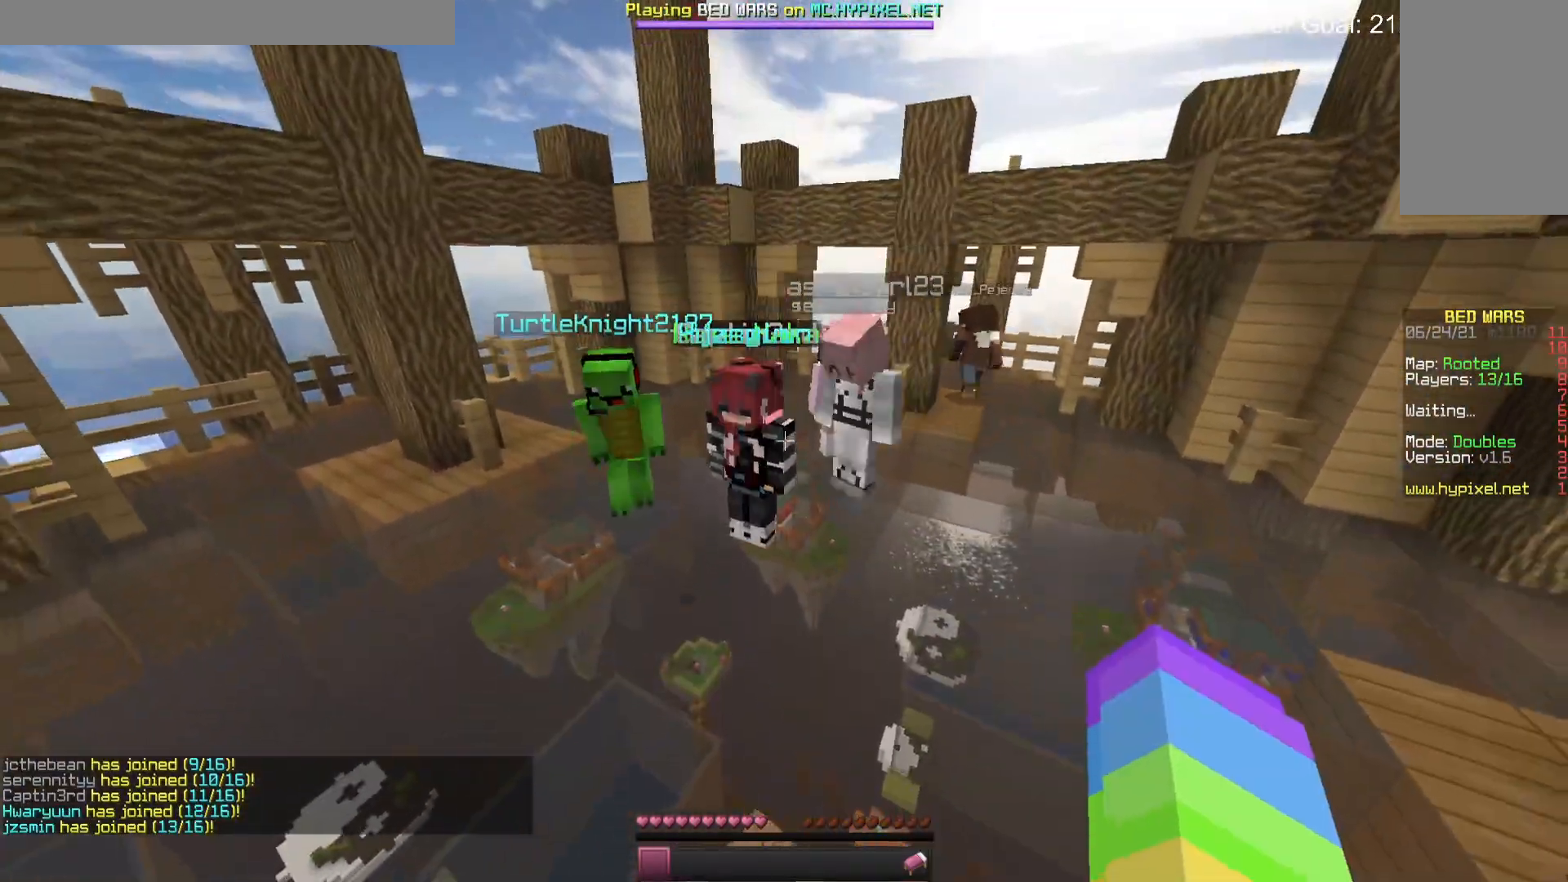
{"keys": ["w"], "mouse": [], "events": [[200, "space", "down"], [233, "mouse_left", "down"], [400, "mouse_left", "up"], [466, "space", "up"]]}
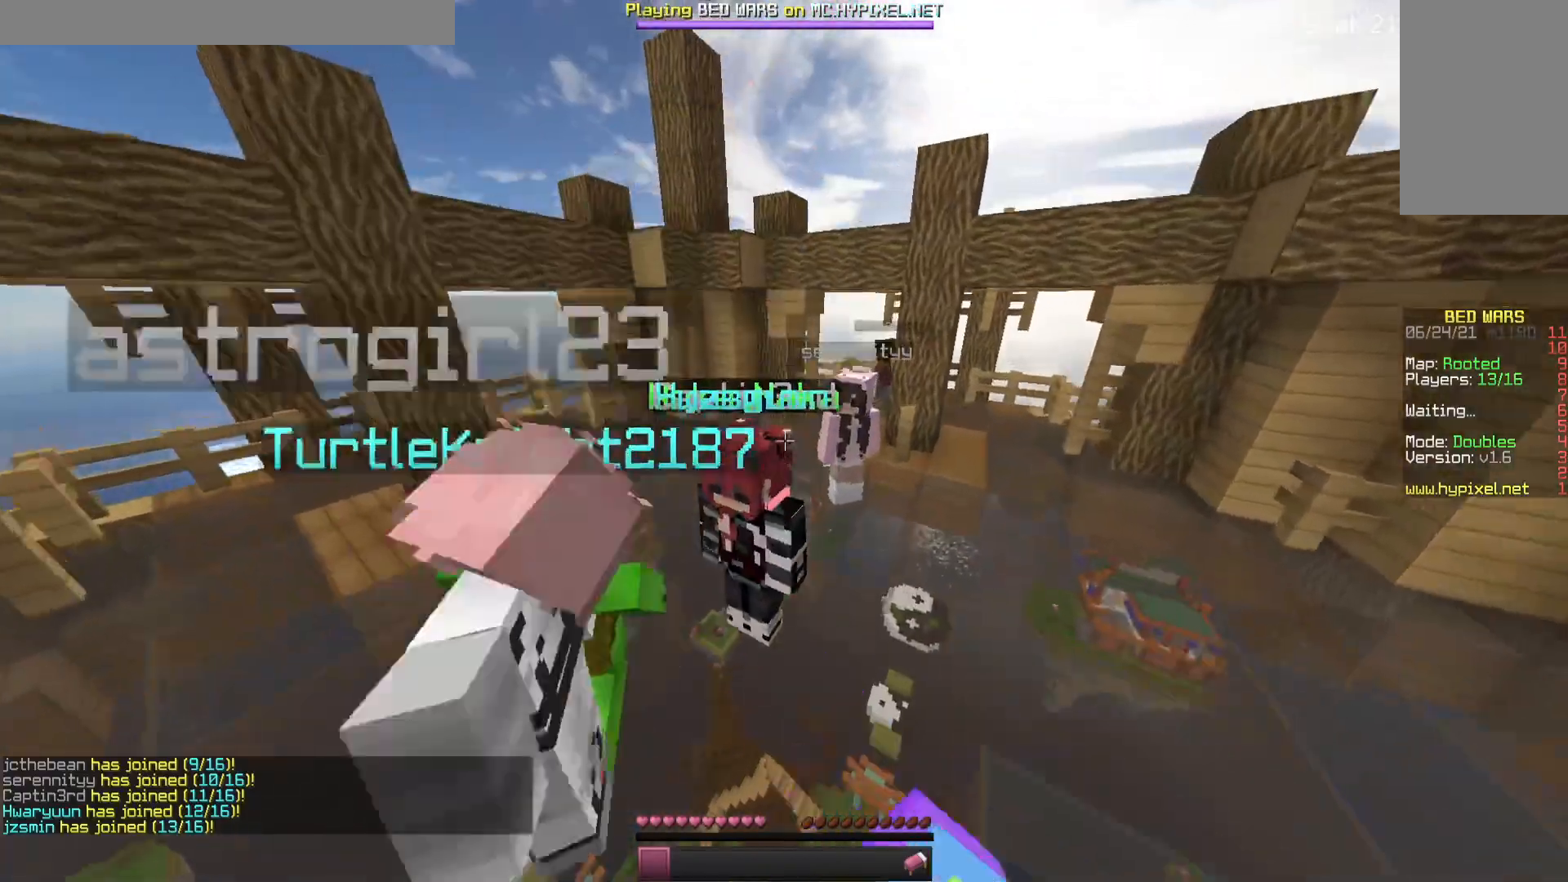
{"keys": ["space", "w"], "mouse": [], "events": [[233, "space", "down"], [333, "mouse_left", "down"], [500, "mouse_left", "up"]]}
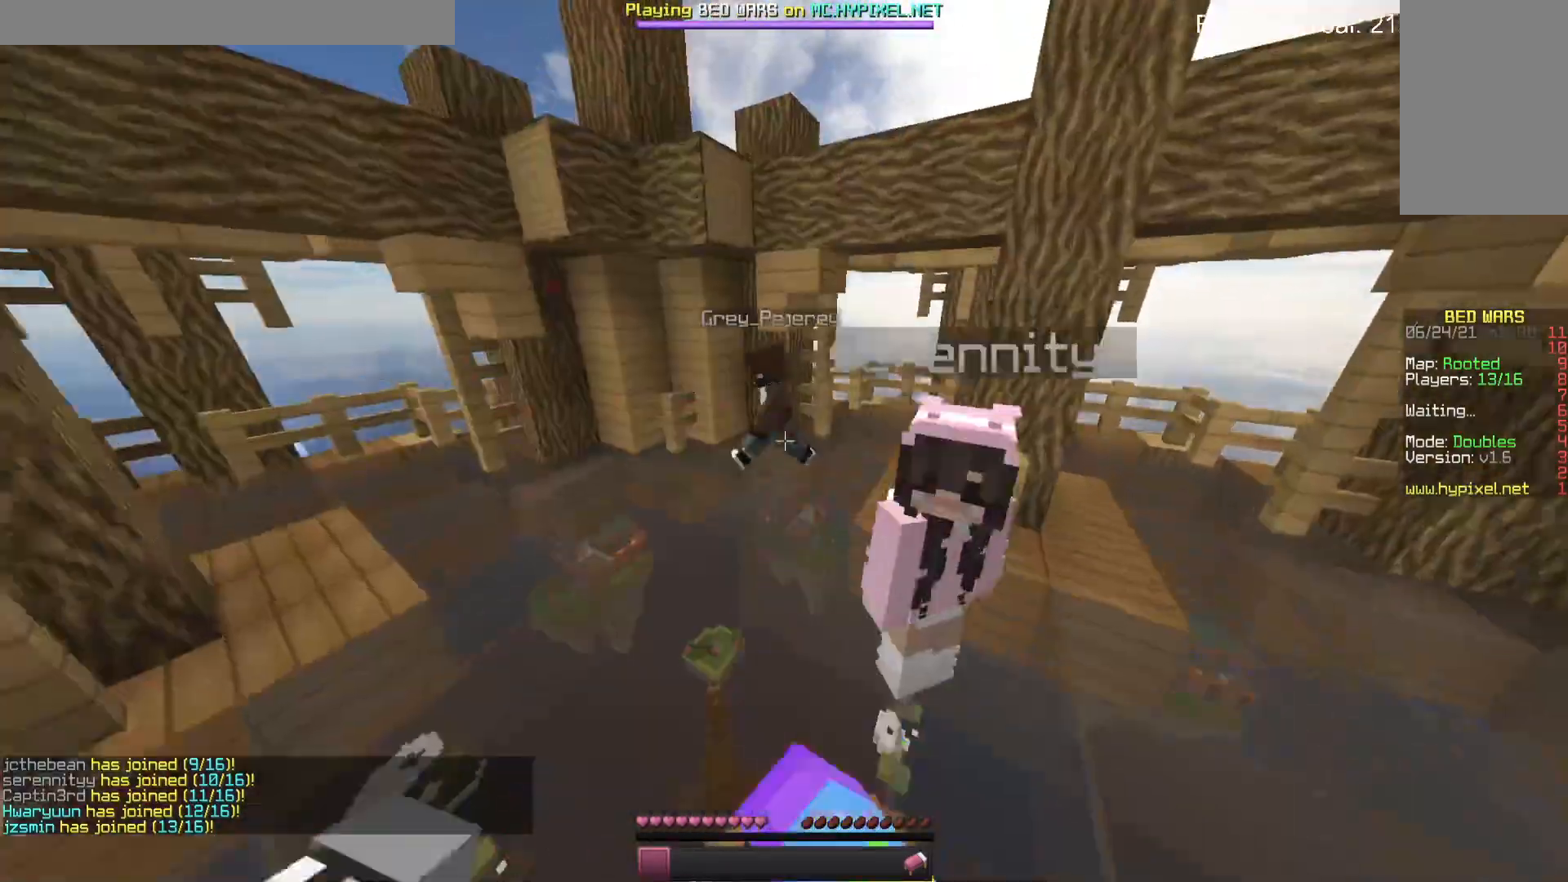
{"keys": ["w"], "mouse": [], "events": [[100, "space", "up"]]}
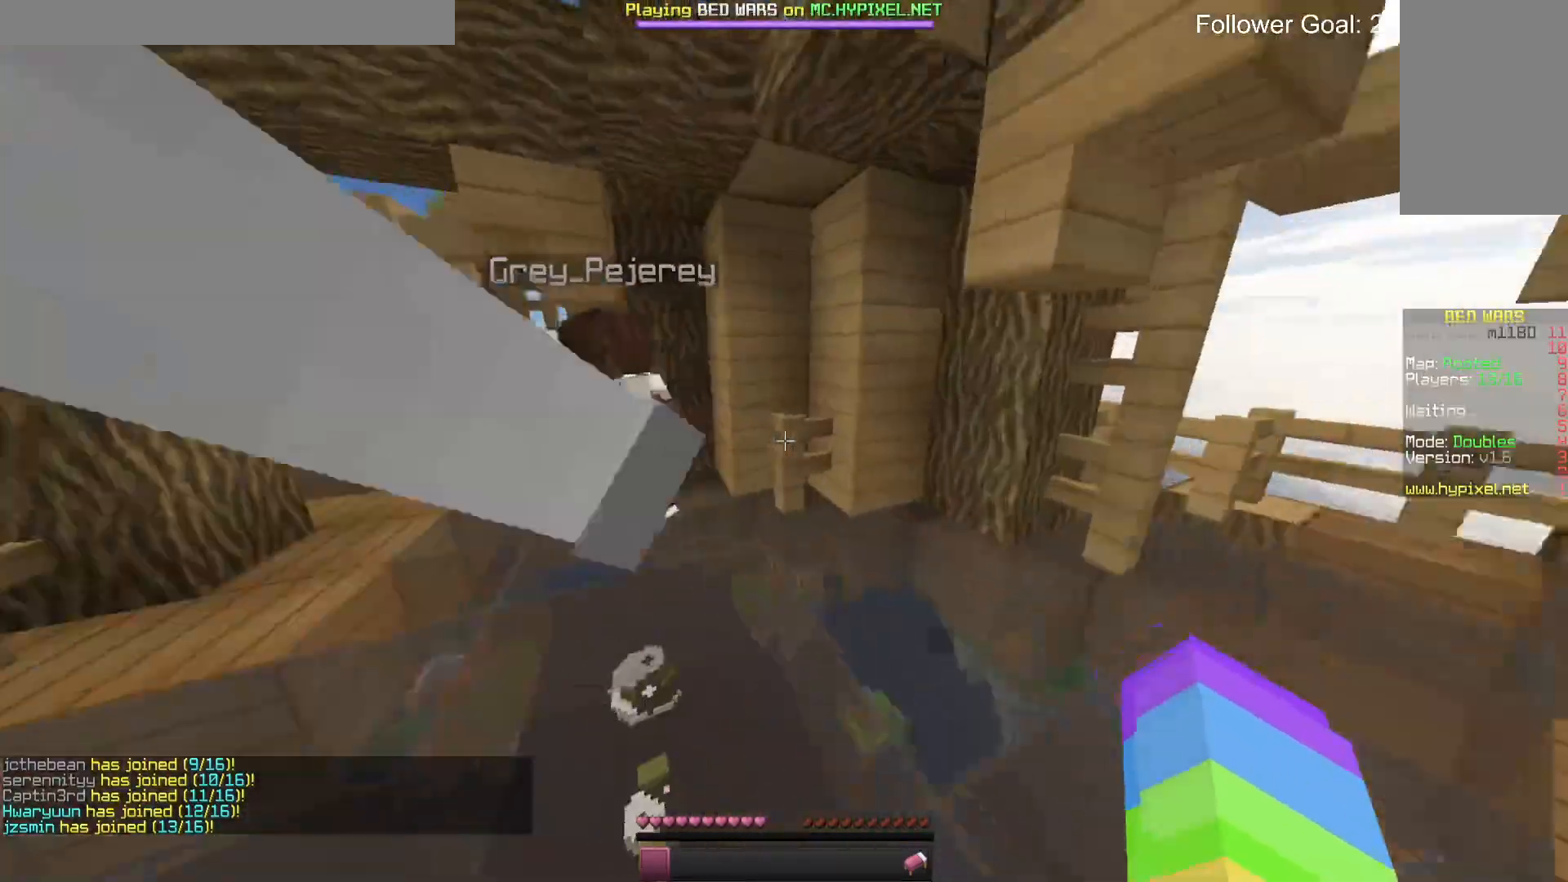
{"keys": ["a", "space"], "mouse": [], "events": [[233, "a", "down"], [233, "space", "down"], [300, "mouse_left", "down"], [433, "mouse_left", "up"], [466, "w", "up"]]}
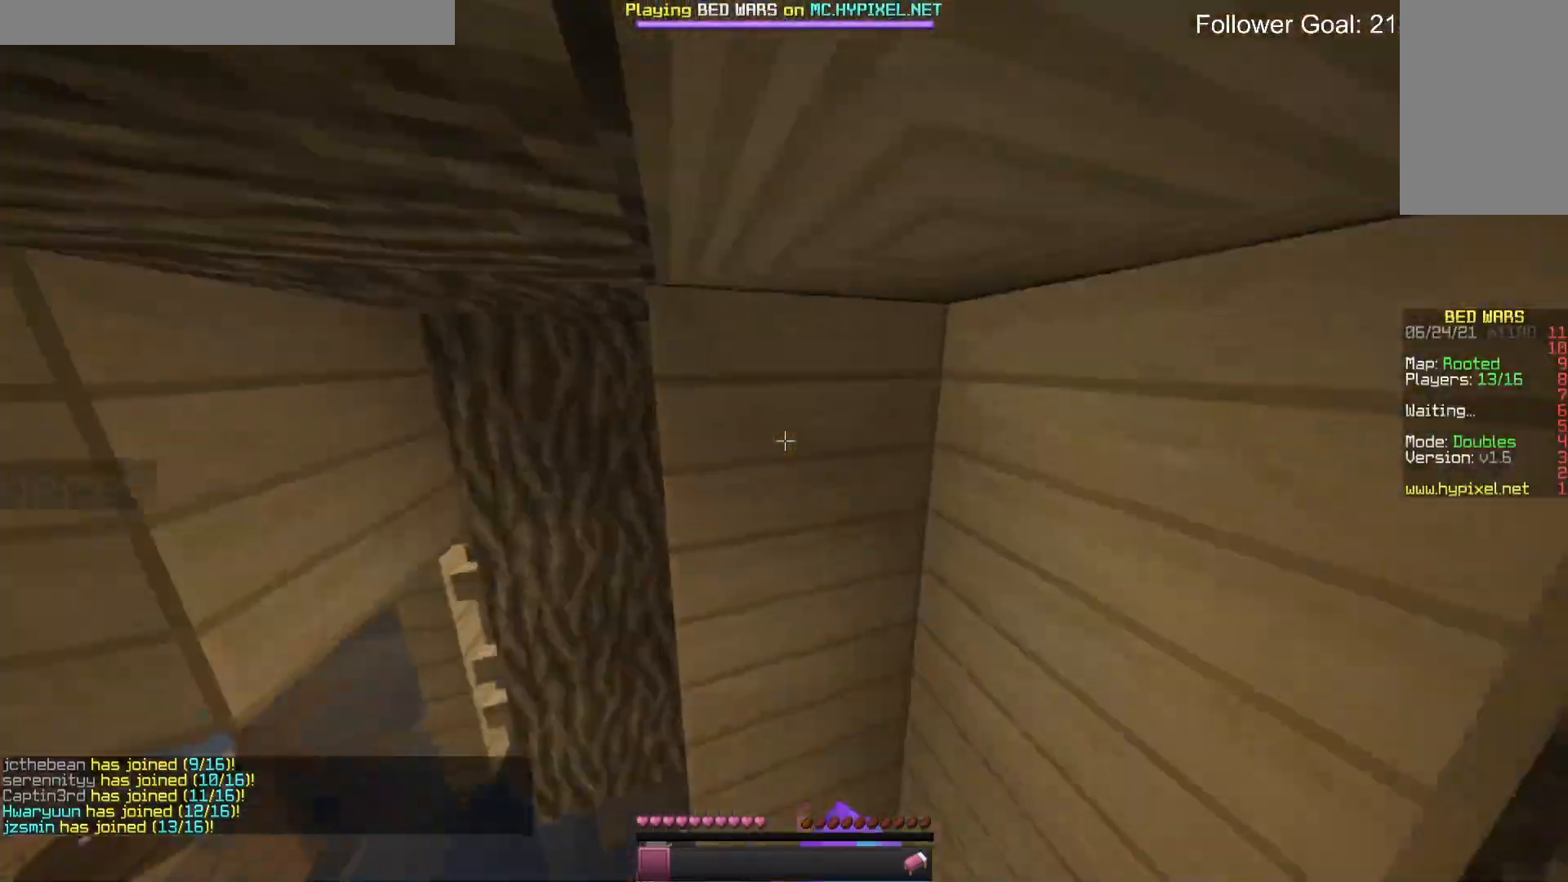
{"keys": ["d"], "mouse": [], "events": [[100, "space", "up"], [366, "a", "up"], [366, "d", "down"]]}
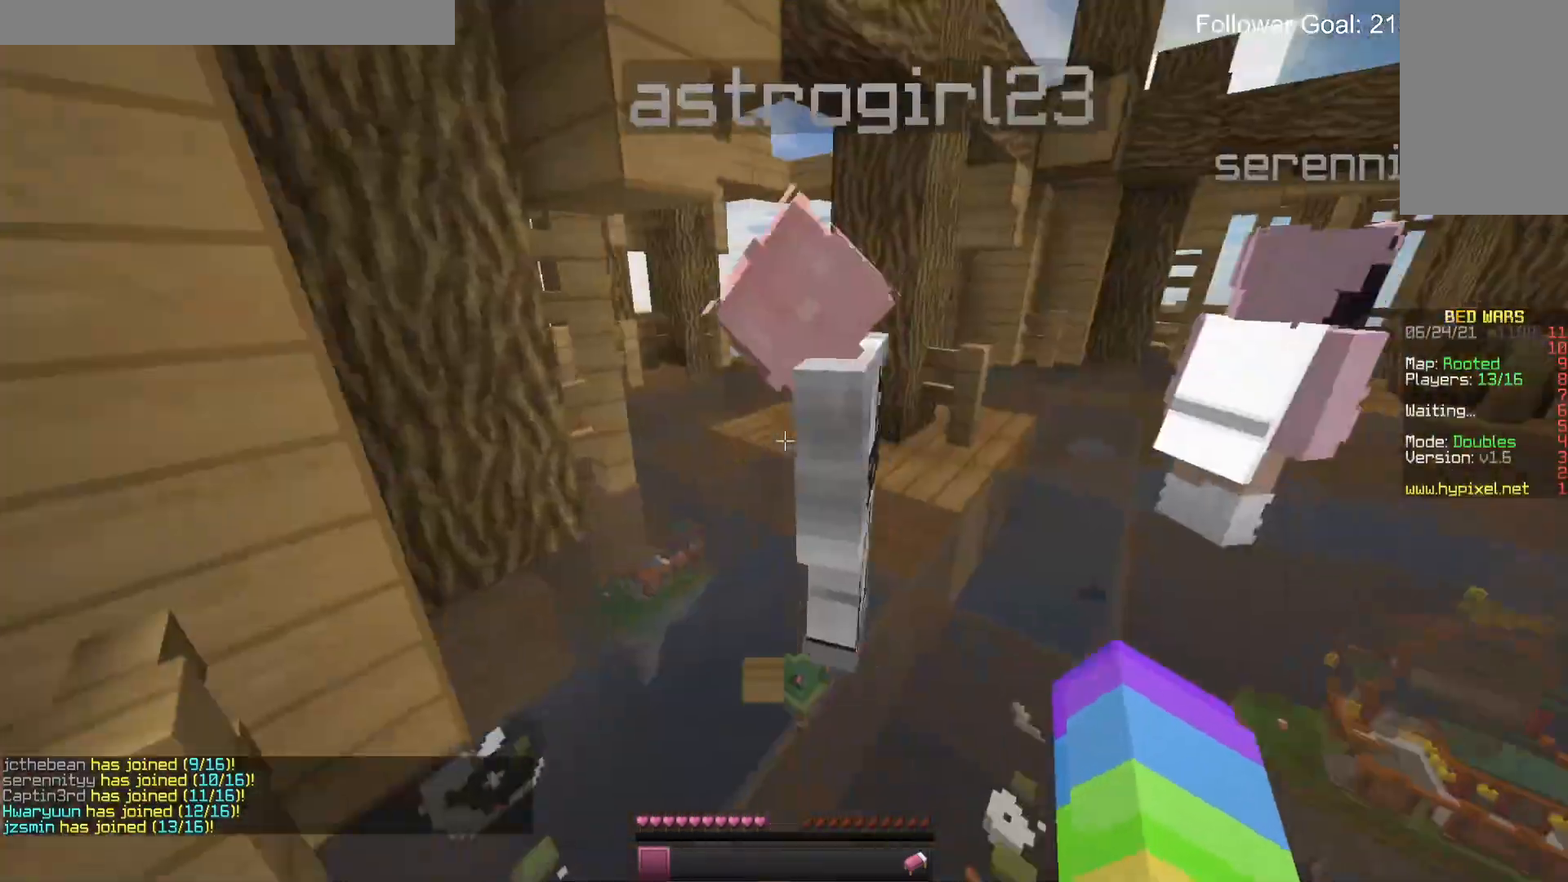
{"keys": ["d", "w"], "mouse": [], "events": [[66, "w", "down"]]}
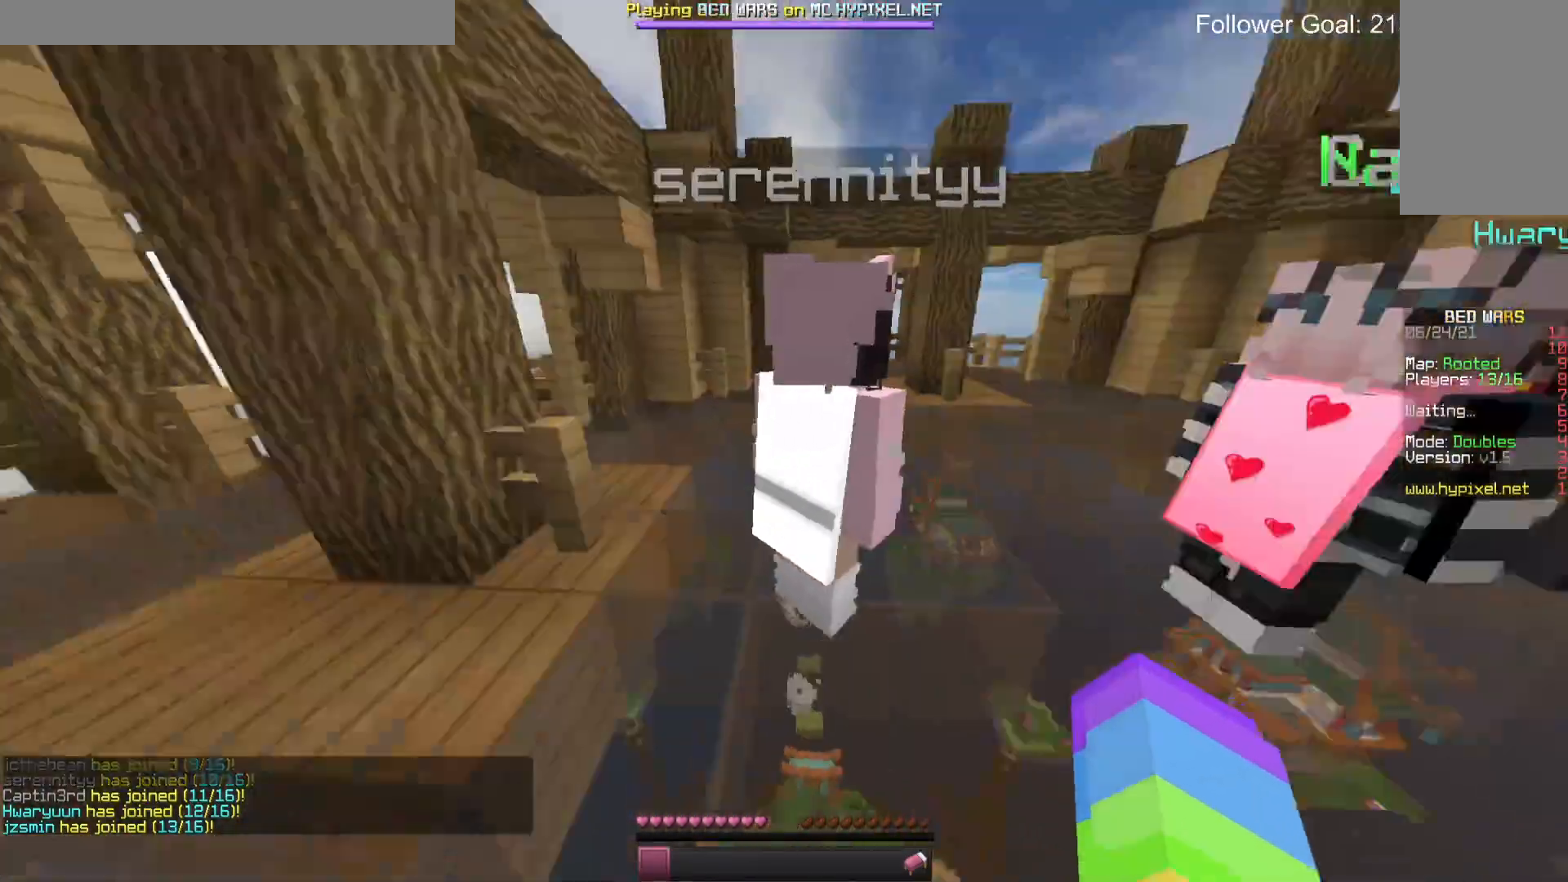
{"keys": ["w"], "mouse": [], "events": [[100, "space", "down"], [133, "d", "up"], [333, "space", "up"]]}
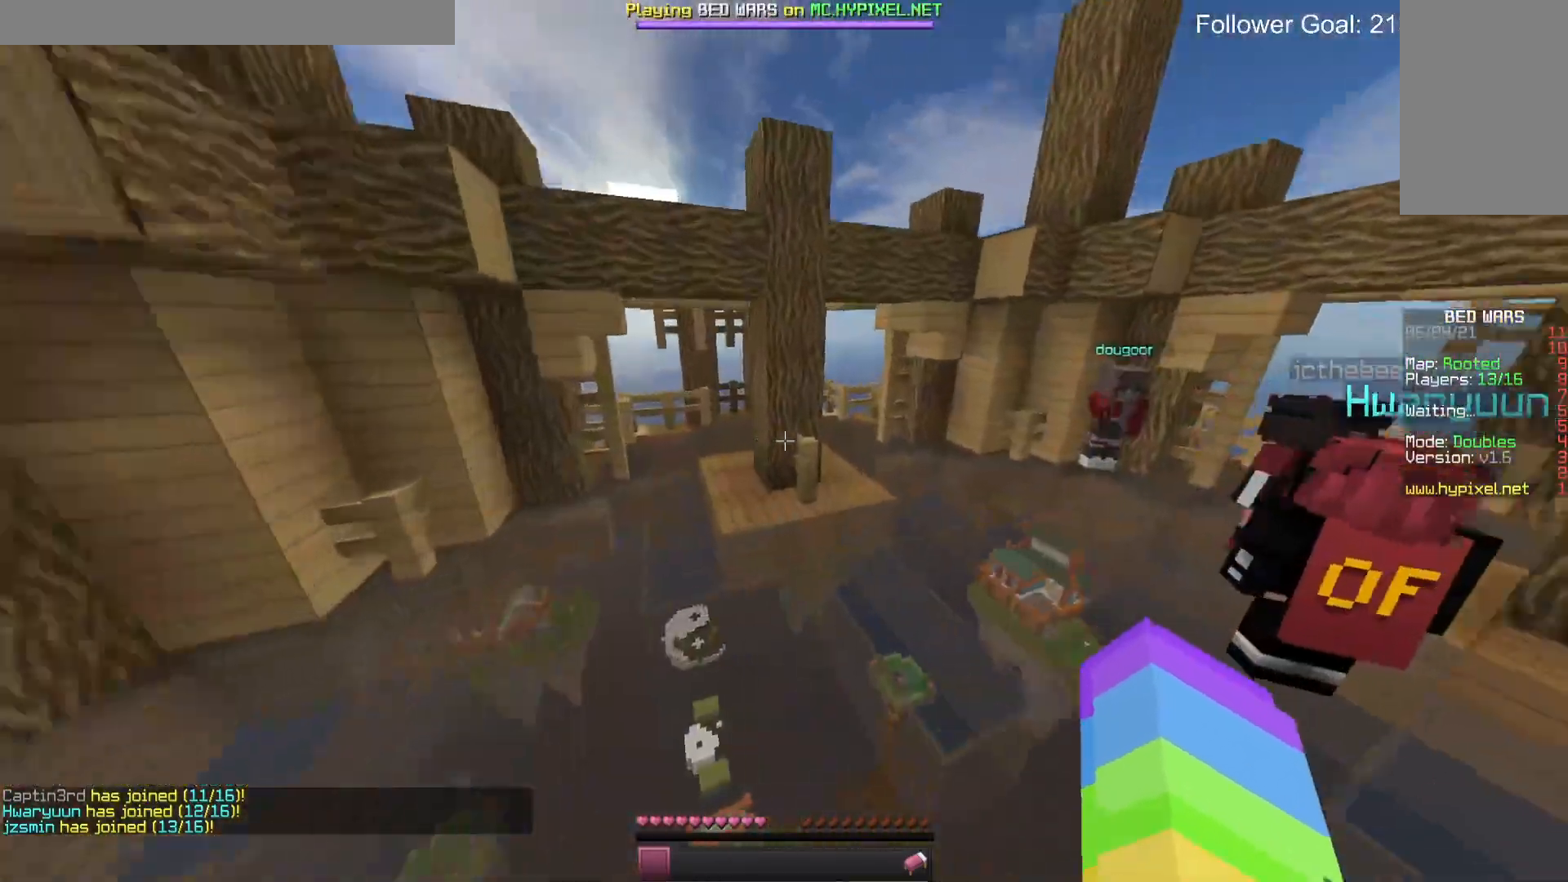
{"keys": ["w"], "mouse": [], "events": [[166, "space", "down"], [400, "space", "up"]]}
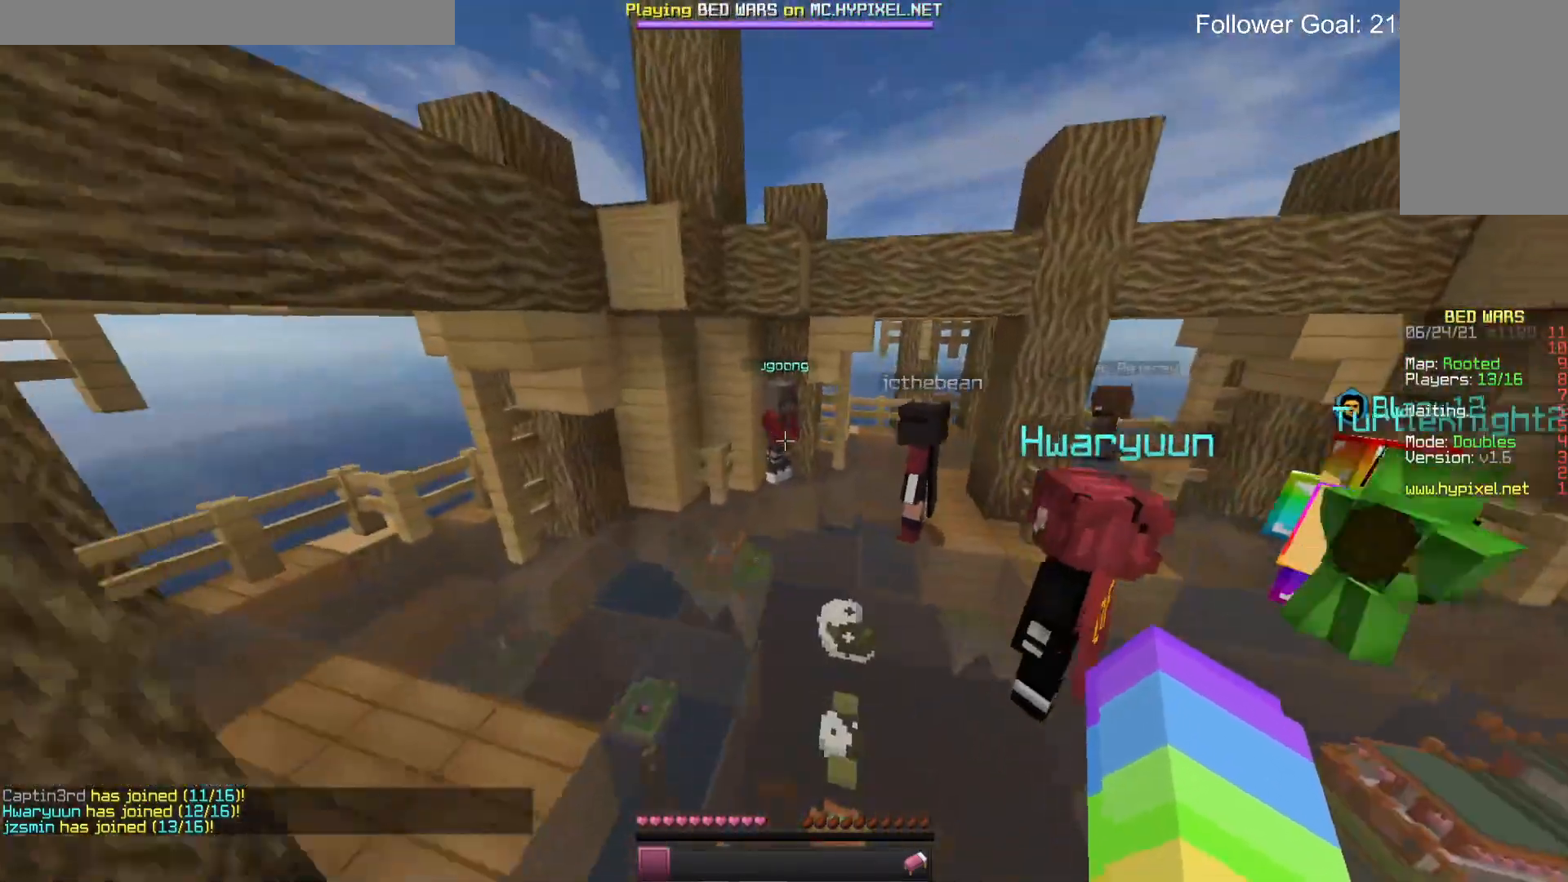
{"keys": [], "mouse": [], "events": [[366, "w", "up"]]}
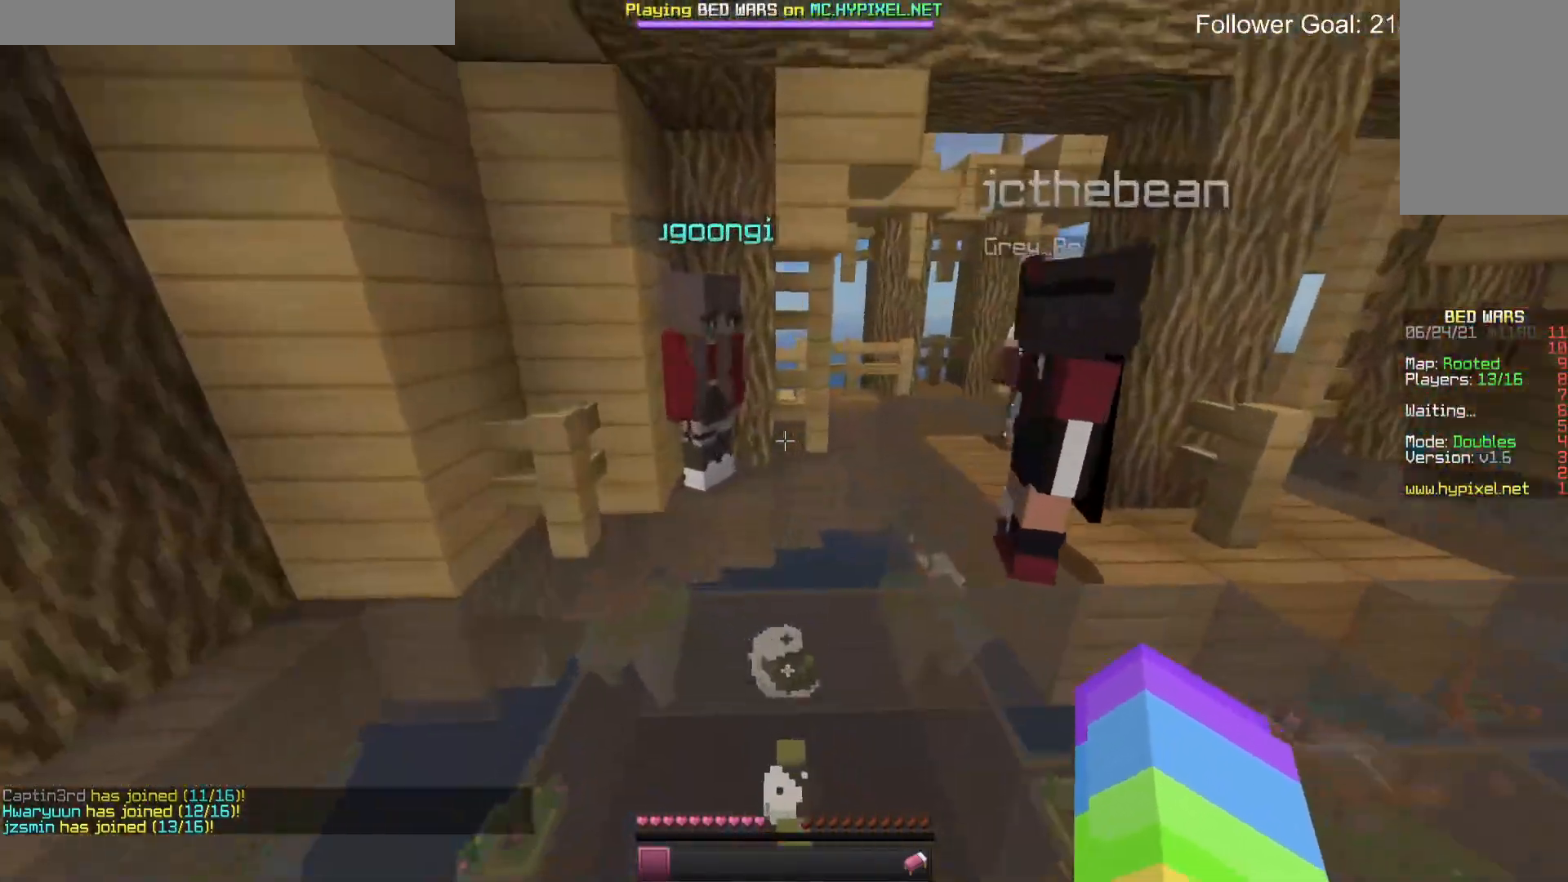
{"keys": ["w"], "mouse": [], "events": [[100, "space", "down"], [300, "space", "up"], [366, "w", "down"]]}
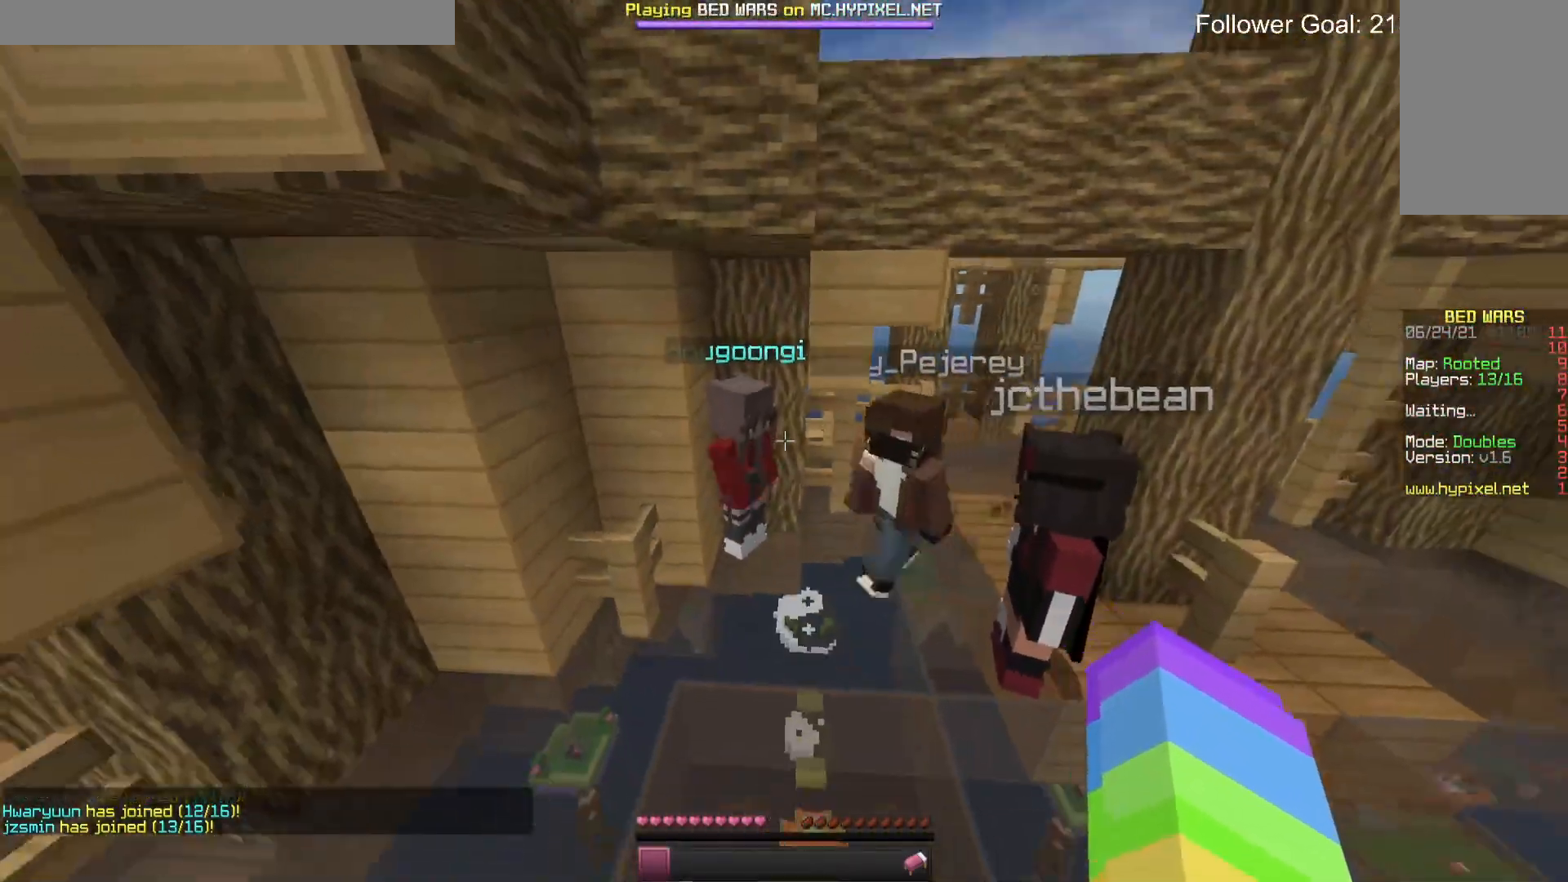
{"keys": [], "mouse": [], "events": [[333, "w", "up"]]}
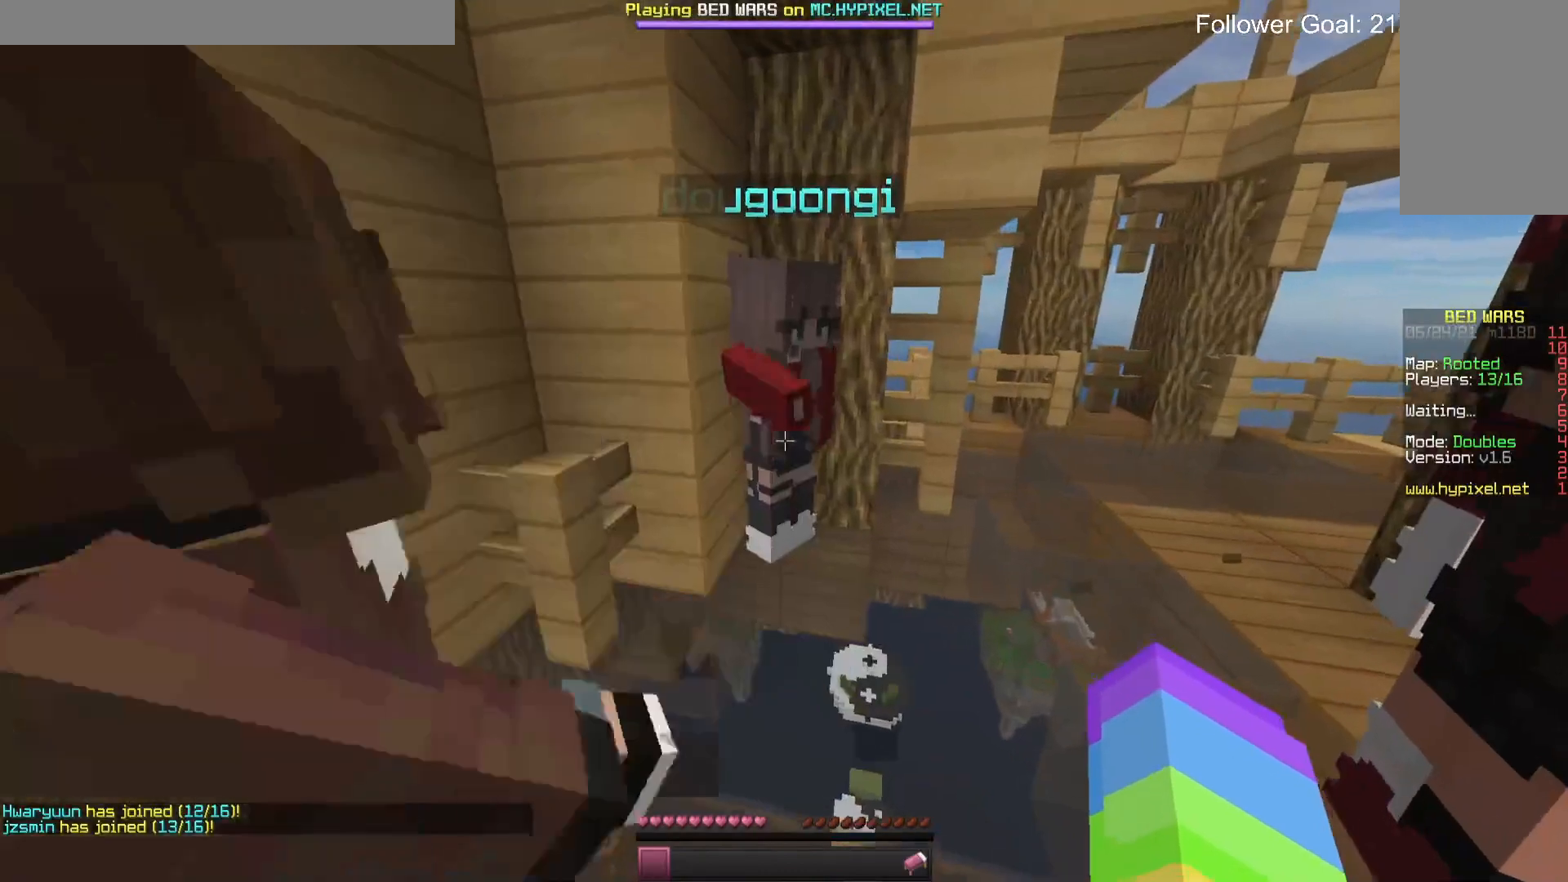
{"keys": [], "mouse": [], "events": [[133, "mouse_left", "down"], [333, "mouse_left", "up"]]}
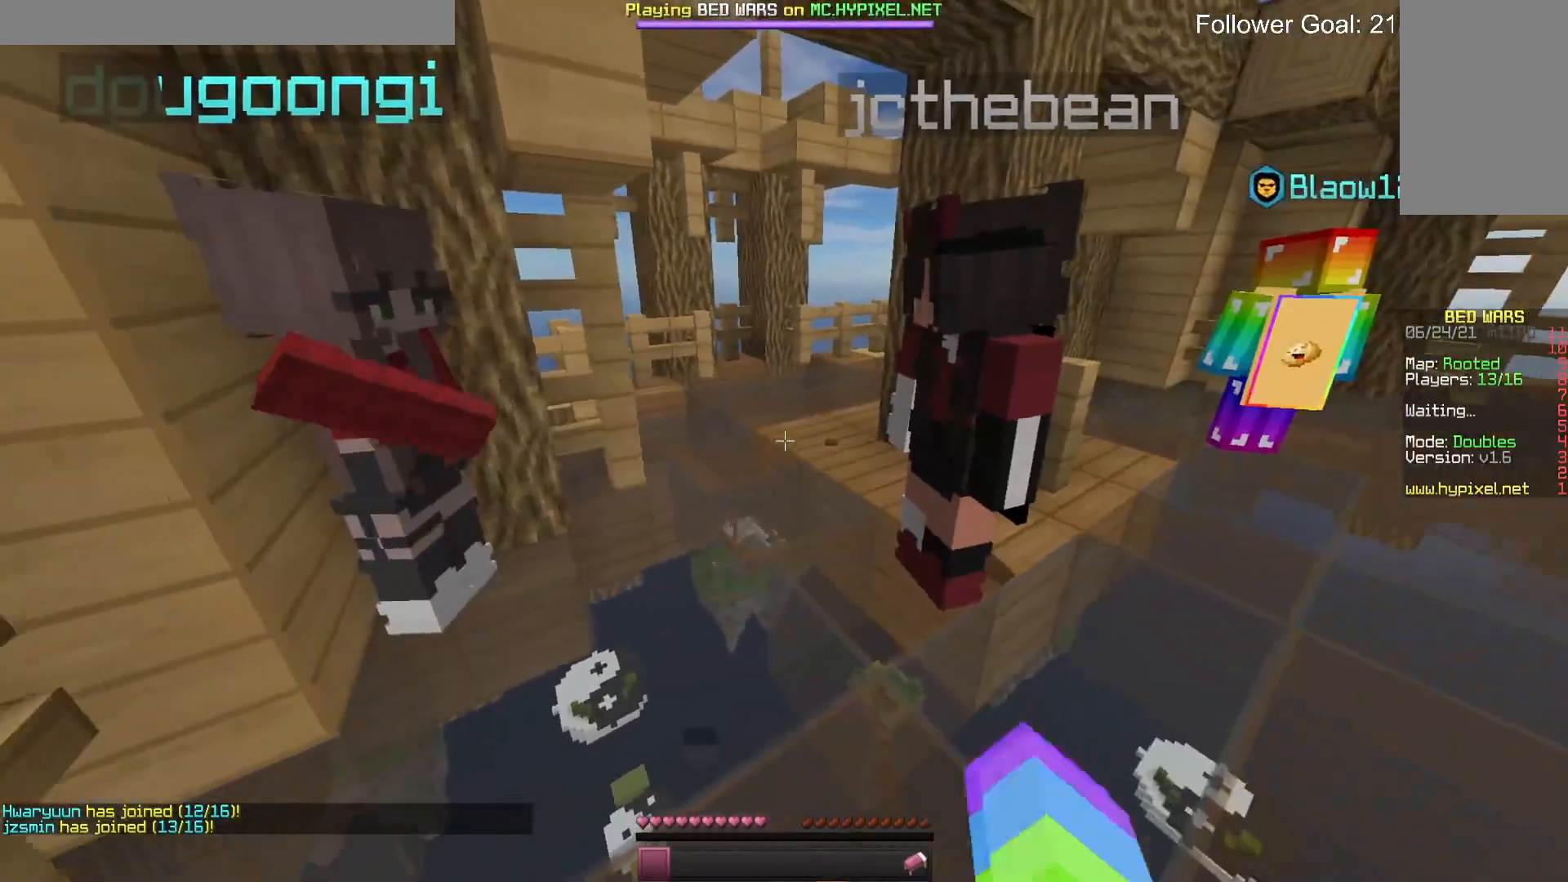
{"keys": [], "mouse": ["left"], "events": [[433, "mouse_left", "down"]]}
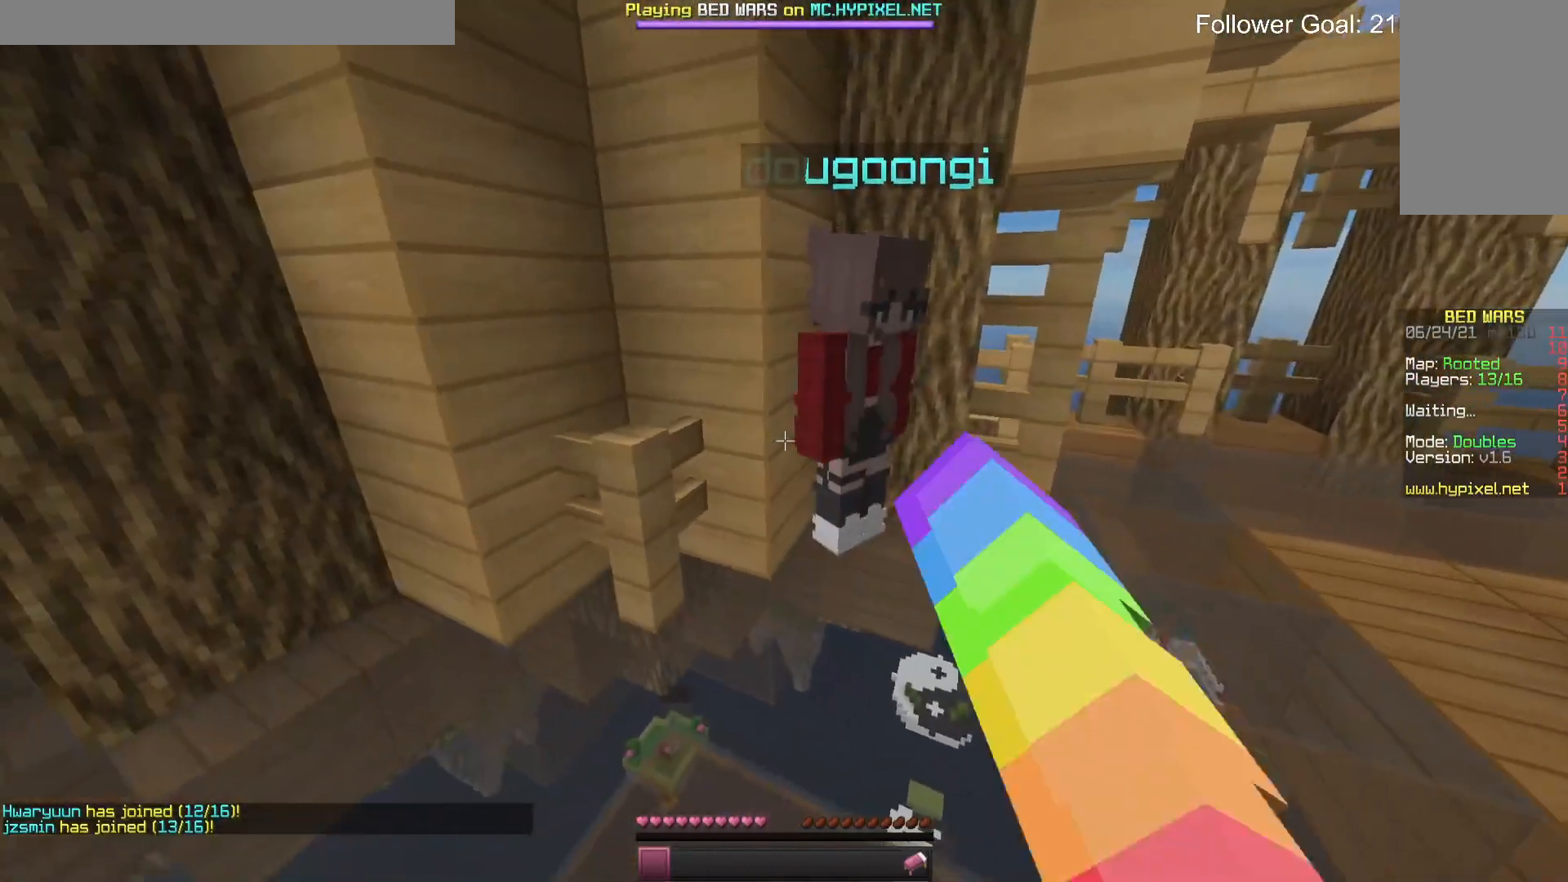
{"keys": [], "mouse": ["left"], "events": [[33, "d", "down"], [66, "mouse_left", "up"], [166, "d", "up"], [233, "mouse_left", "down"], [366, "mouse_left", "up"], [500, "mouse_left", "down"]]}